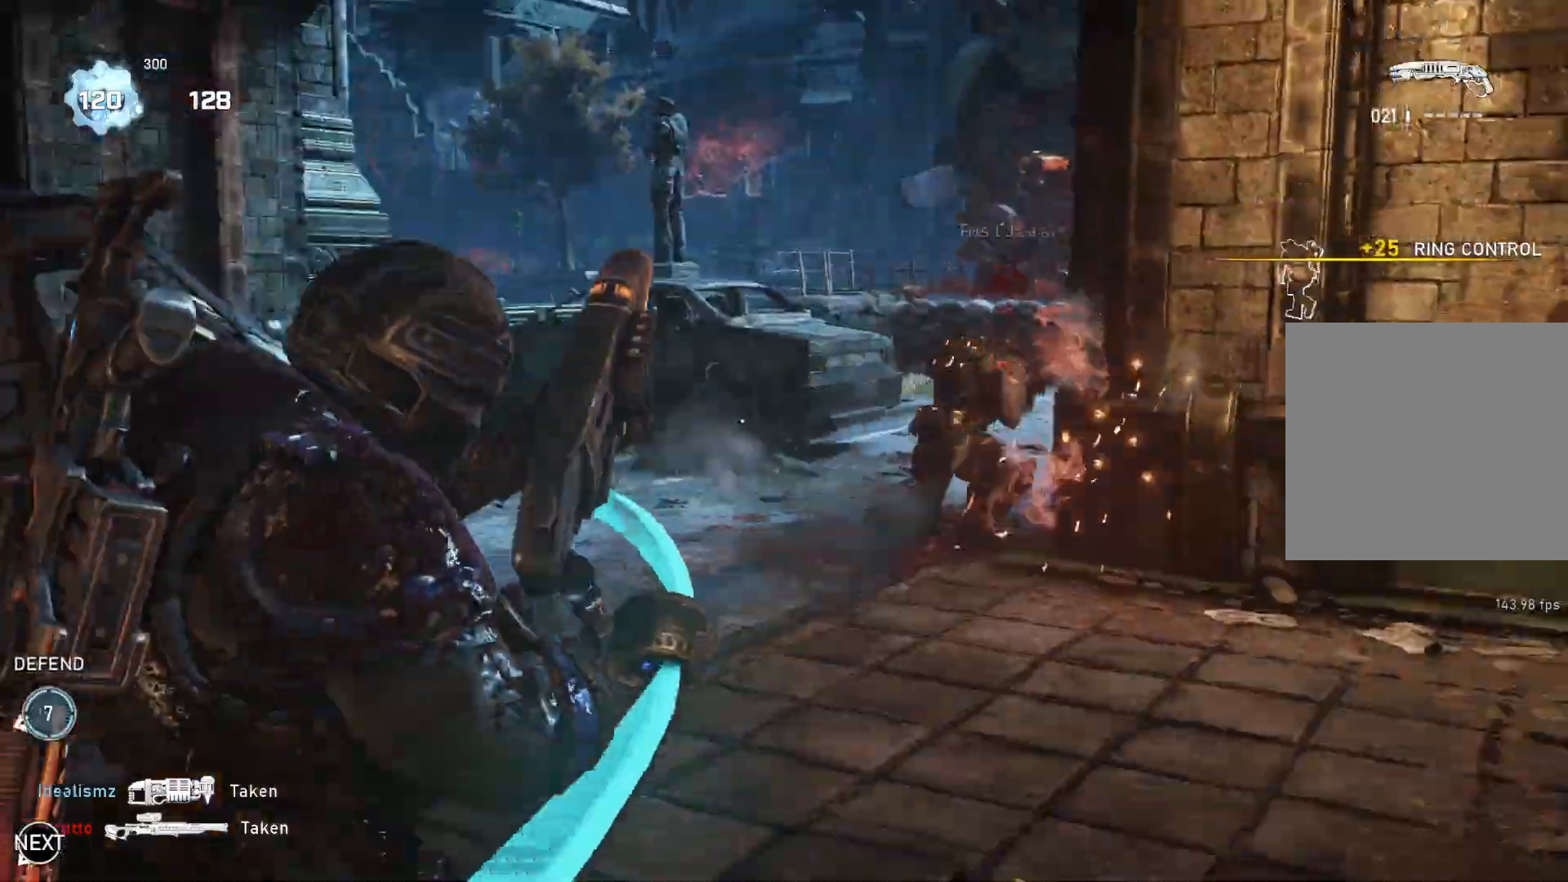
Gameplay with a controller (Xbox layout); each line is a JSON object with the inputs held at the frame after it. "events" lists button and stick changes between this image and that frame as [ms after this image, input, new state], when the widget could be followed in between.
{"buttons": ["L1"], "left_stick": "up", "right_stick": "center", "events": [[17, "L1", "down"], [17, "right_stick", "right"], [100, "right_stick", "center"], [183, "right_stick", "up"], [233, "right_stick", "center"], [300, "A", "down"], [500, "A", "up"]]}
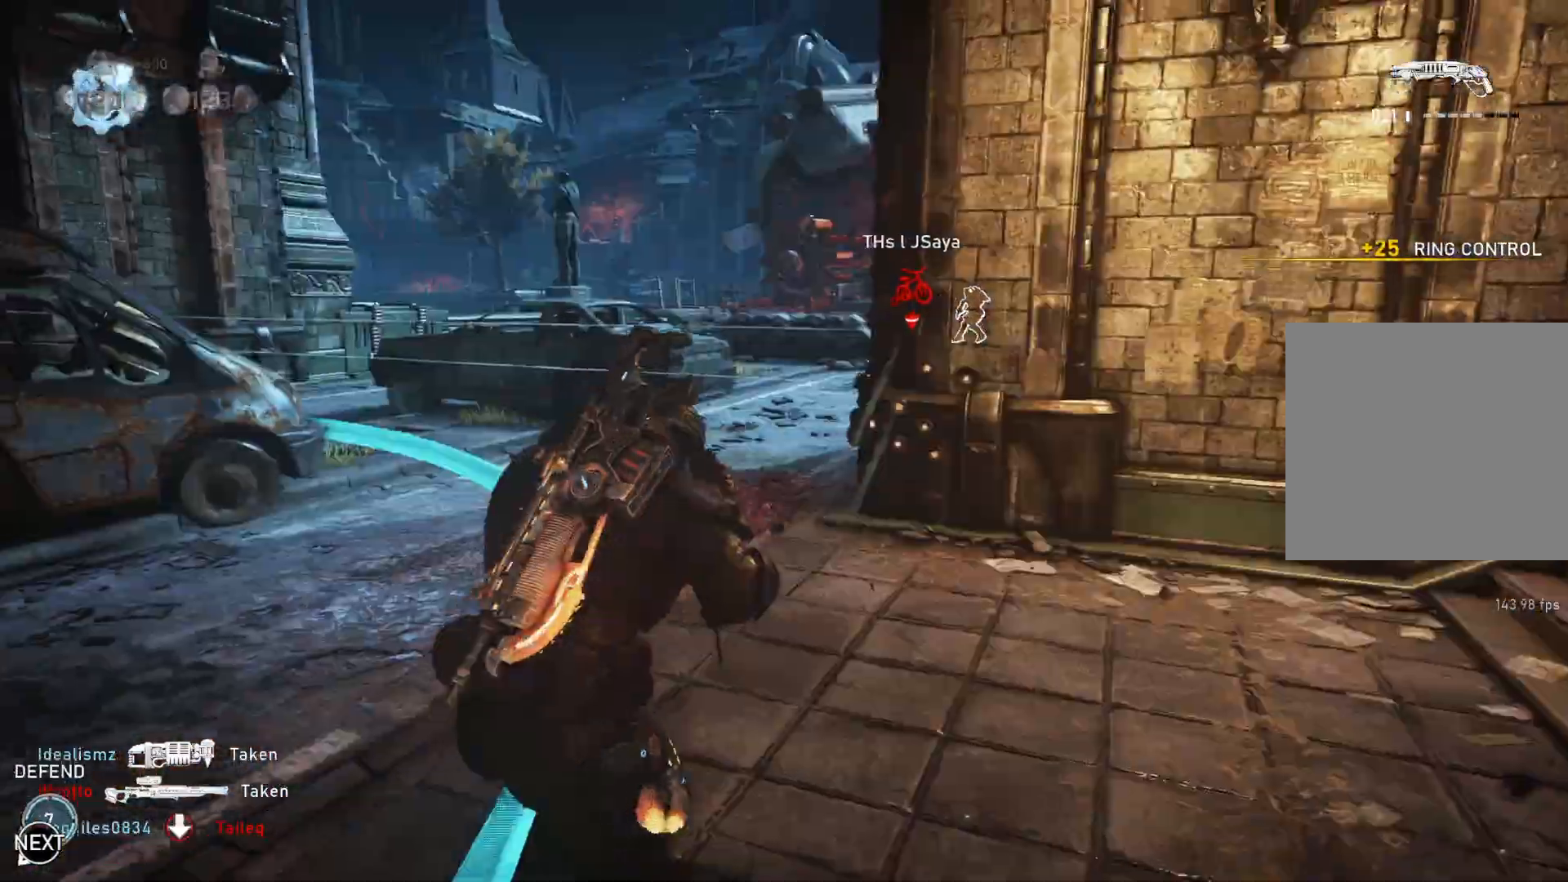
{"buttons": [], "left_stick": "up", "right_stick": "right", "events": [[283, "L1", "up"], [333, "L1", "down"], [383, "right_stick", "right"], [400, "L1", "up"]]}
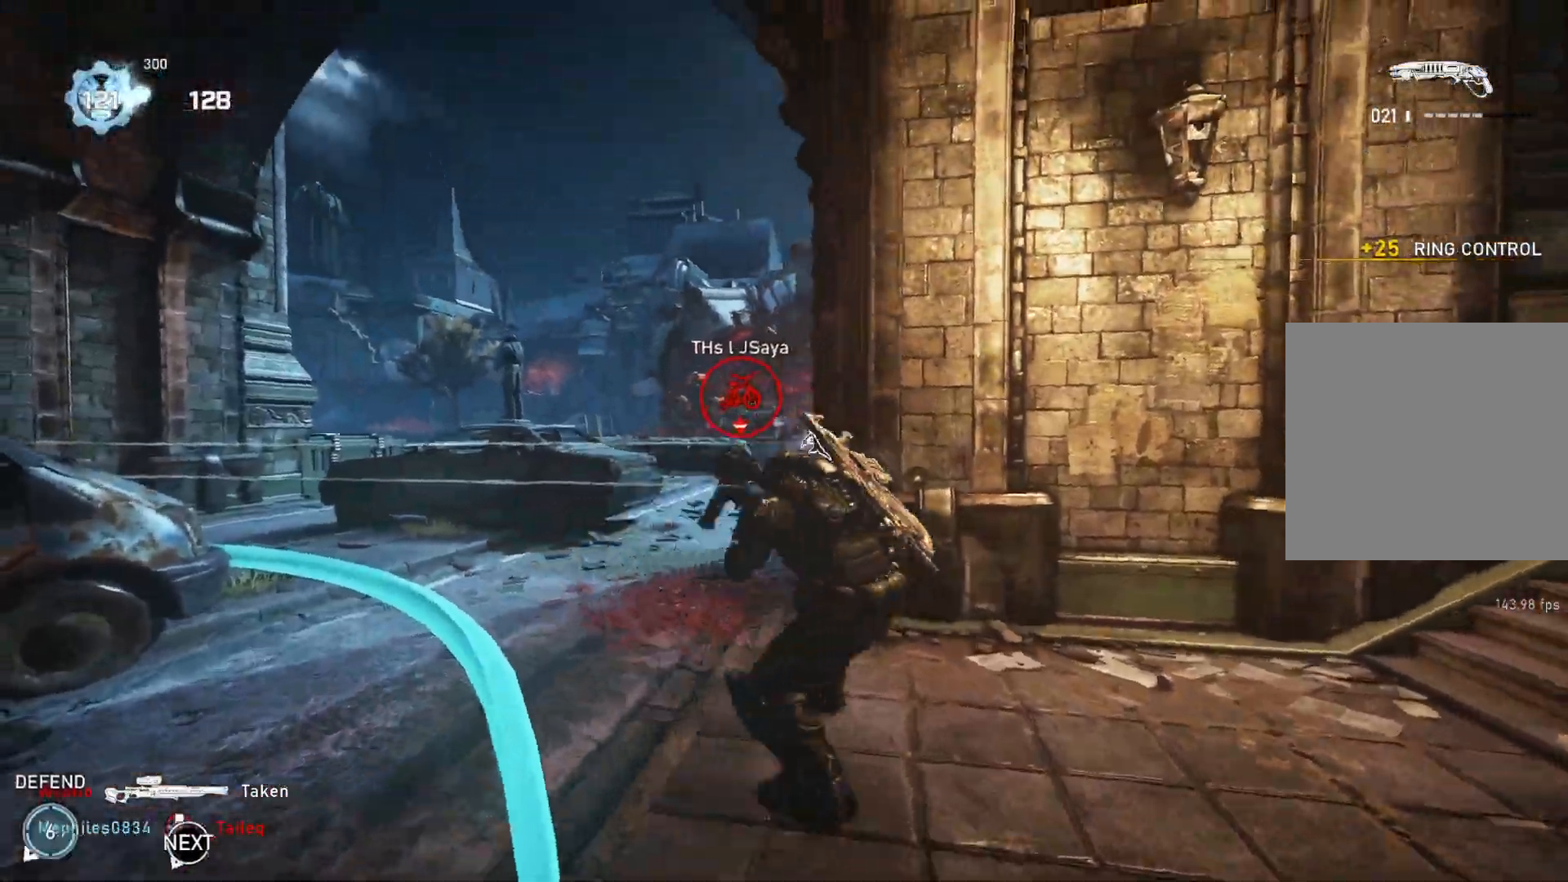
{"buttons": [], "left_stick": "down", "right_stick": "down-left", "events": [[200, "left_stick", "center"], [383, "right_stick", "center"], [400, "left_stick", "down"], [483, "right_stick", "down-left"]]}
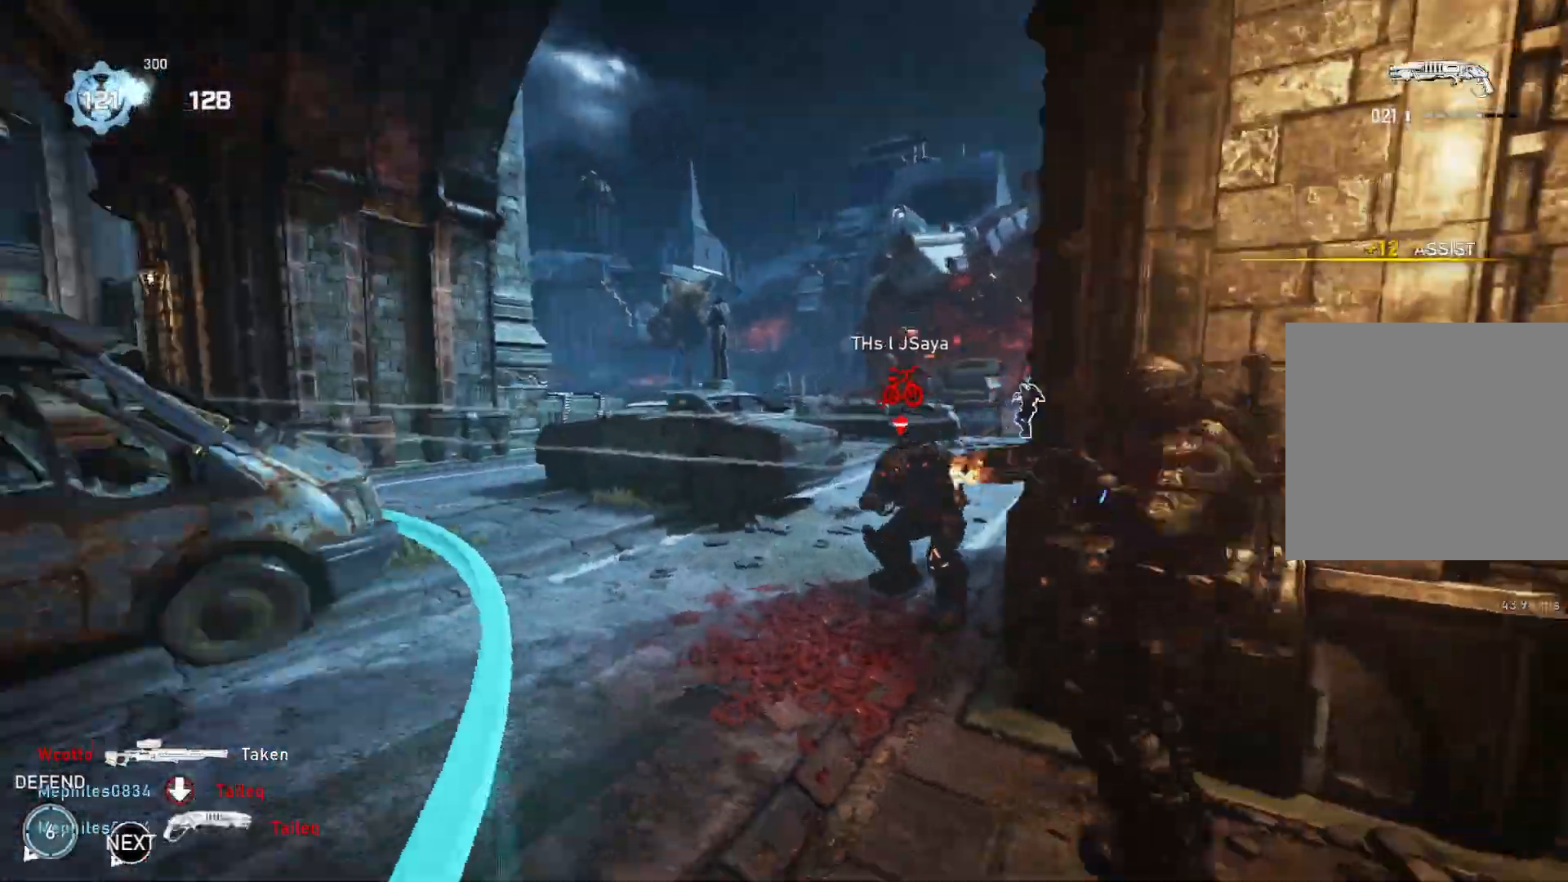
{"buttons": [], "left_stick": "center", "right_stick": "right", "events": [[17, "R2", "down"], [17, "left_stick", "down-right"], [67, "right_stick", "center"], [83, "L1", "down"], [117, "L1", "up"], [117, "R2", "up"], [183, "left_stick", "right"], [267, "L1", "down"], [350, "L1", "up"], [433, "left_stick", "center"], [450, "right_stick", "right"]]}
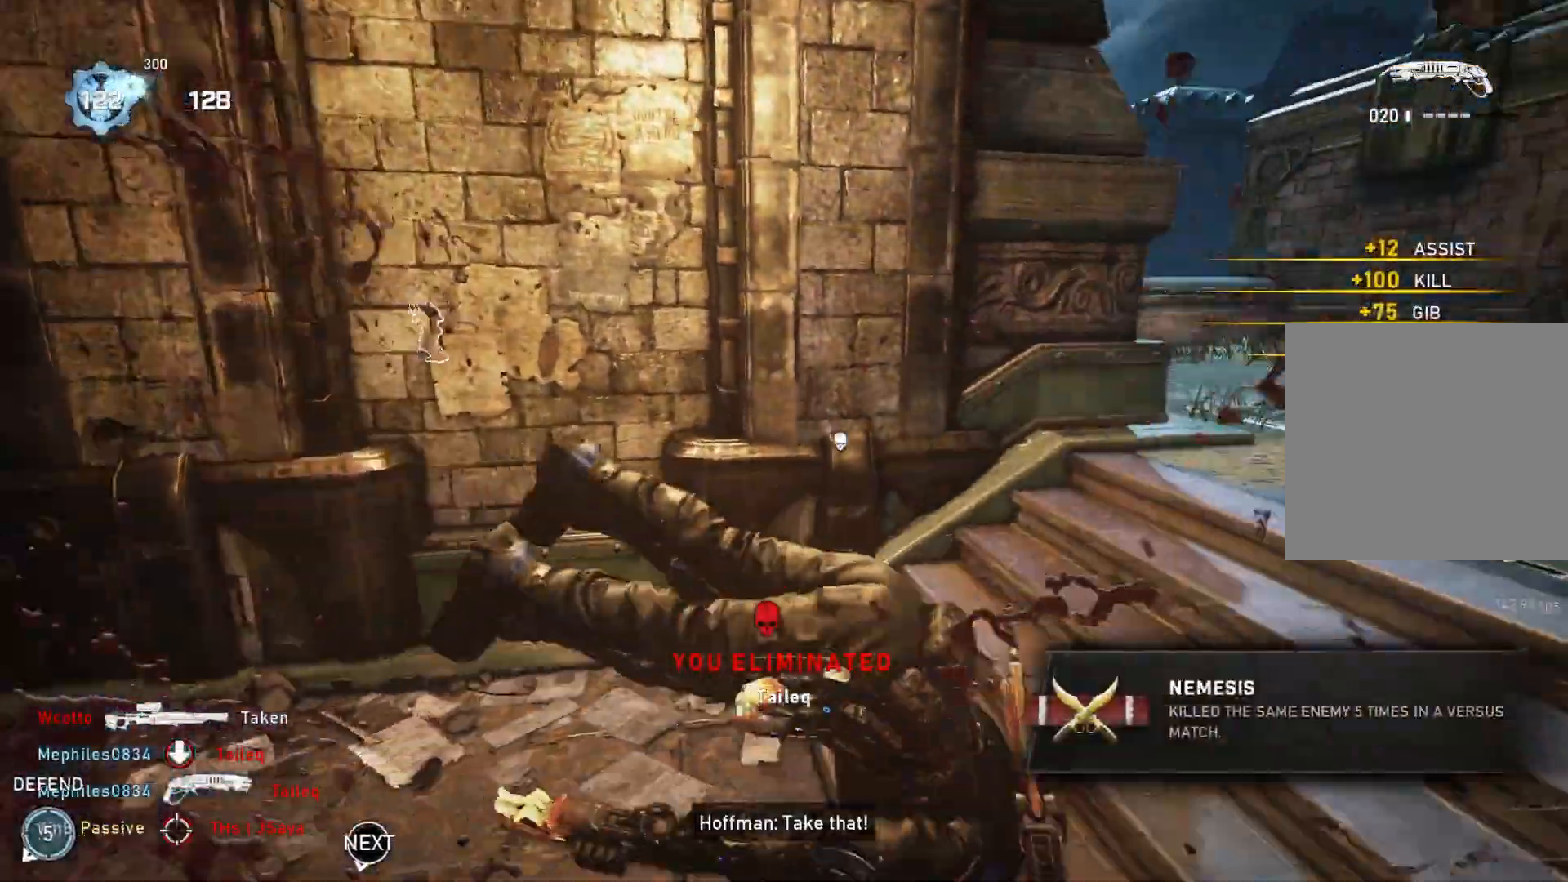
{"buttons": ["L1"], "left_stick": "up", "right_stick": "right", "events": [[183, "L1", "down"], [183, "left_stick", "up"]]}
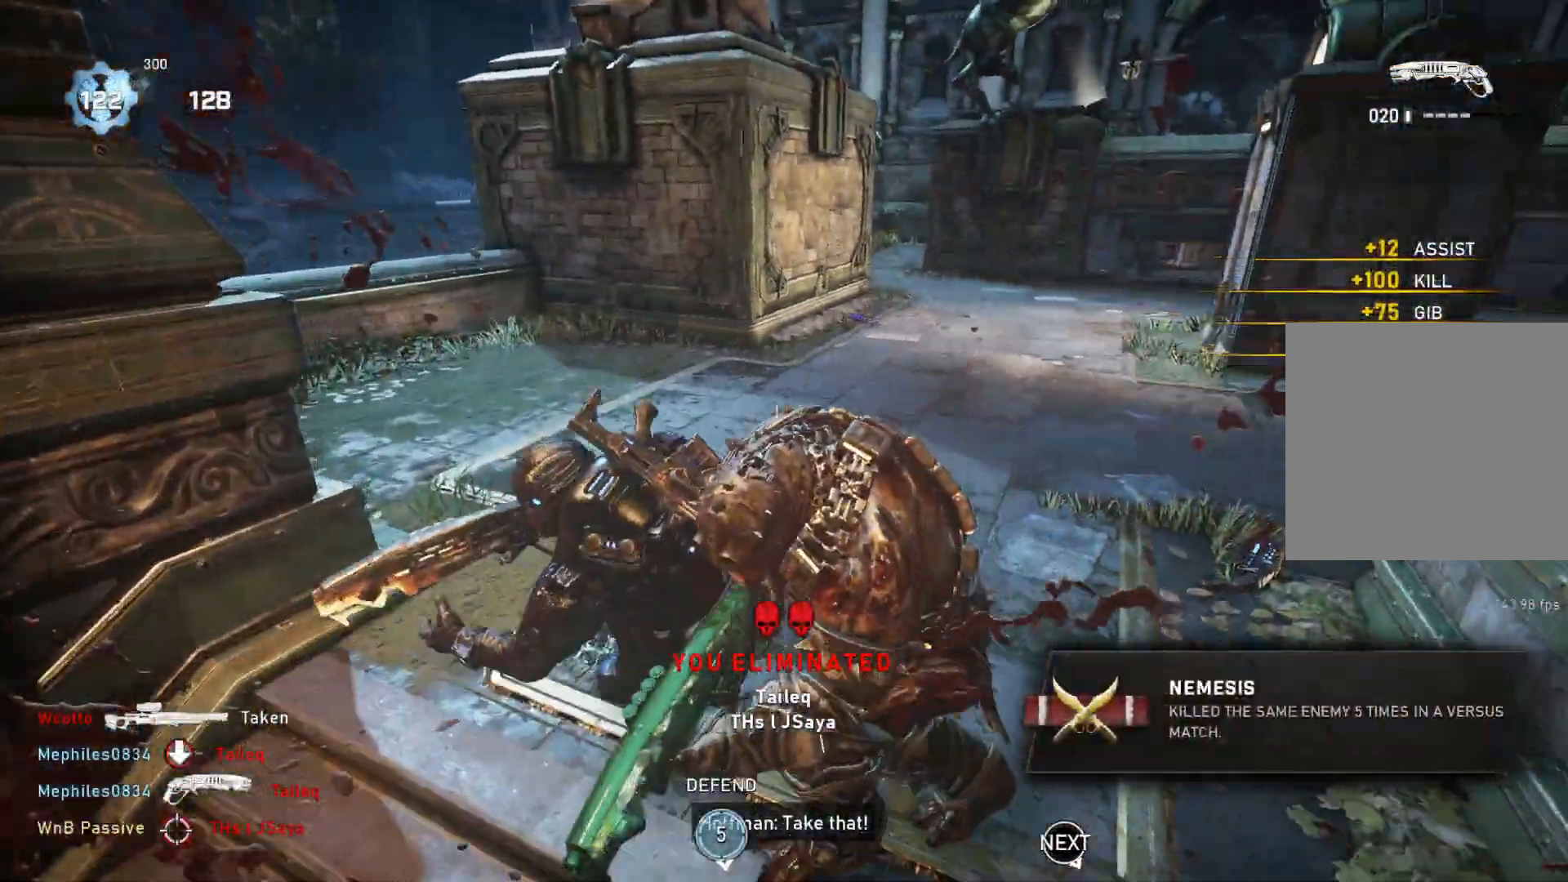
{"buttons": [], "left_stick": "down-right", "right_stick": "right", "events": [[33, "right_stick", "center"], [367, "L1", "up"], [367, "left_stick", "down-right"], [367, "right_stick", "right"]]}
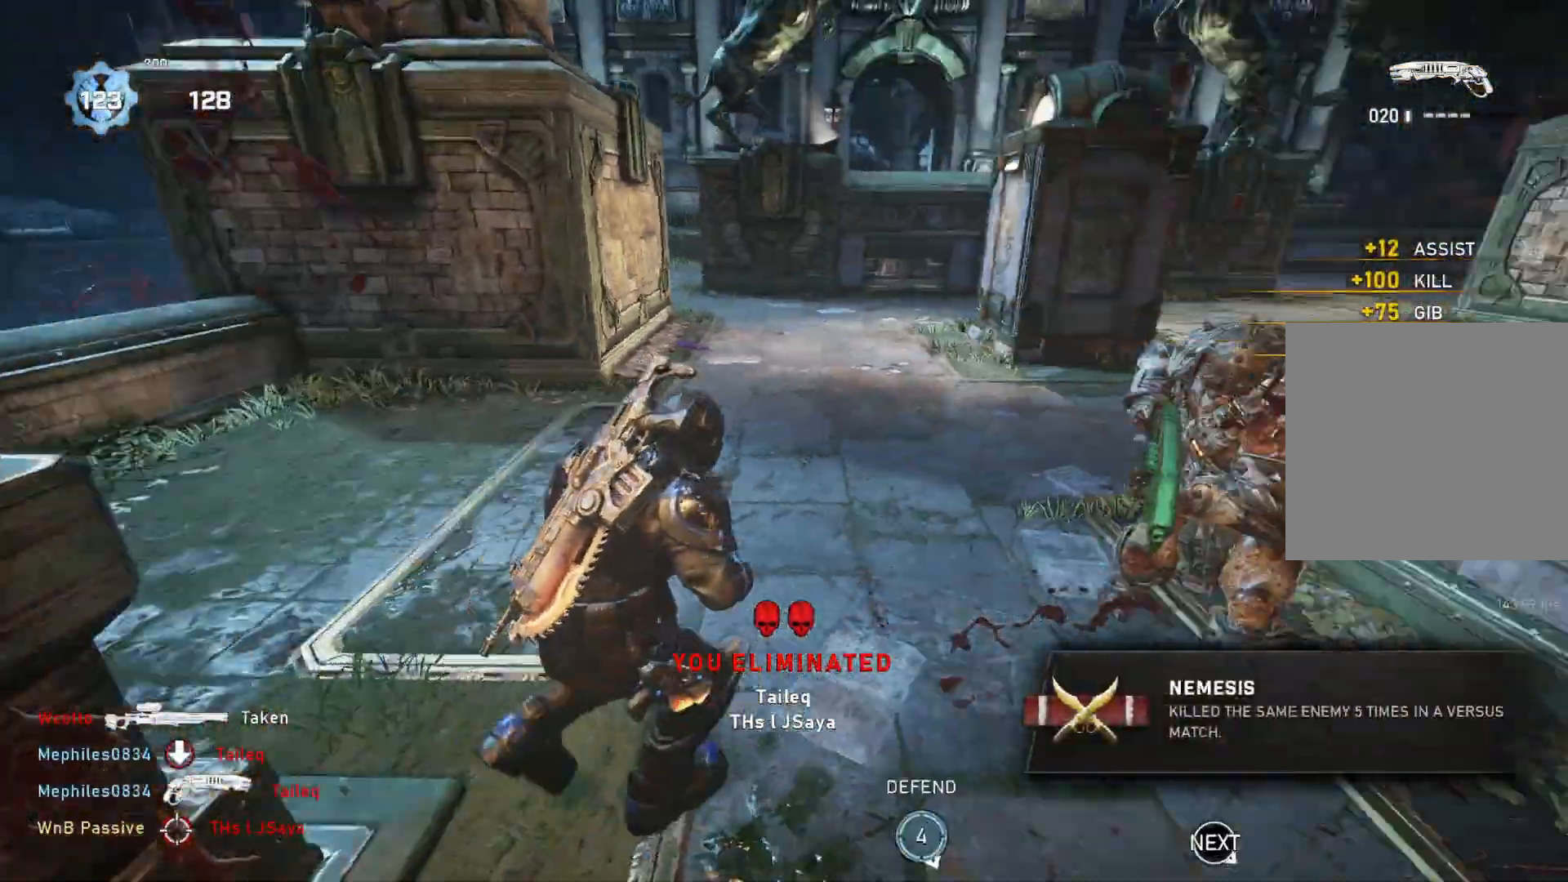
{"buttons": [], "left_stick": "up-right", "right_stick": "center", "events": [[117, "L1", "down"], [117, "left_stick", "up-right"], [200, "right_stick", "center"], [233, "L1", "up"]]}
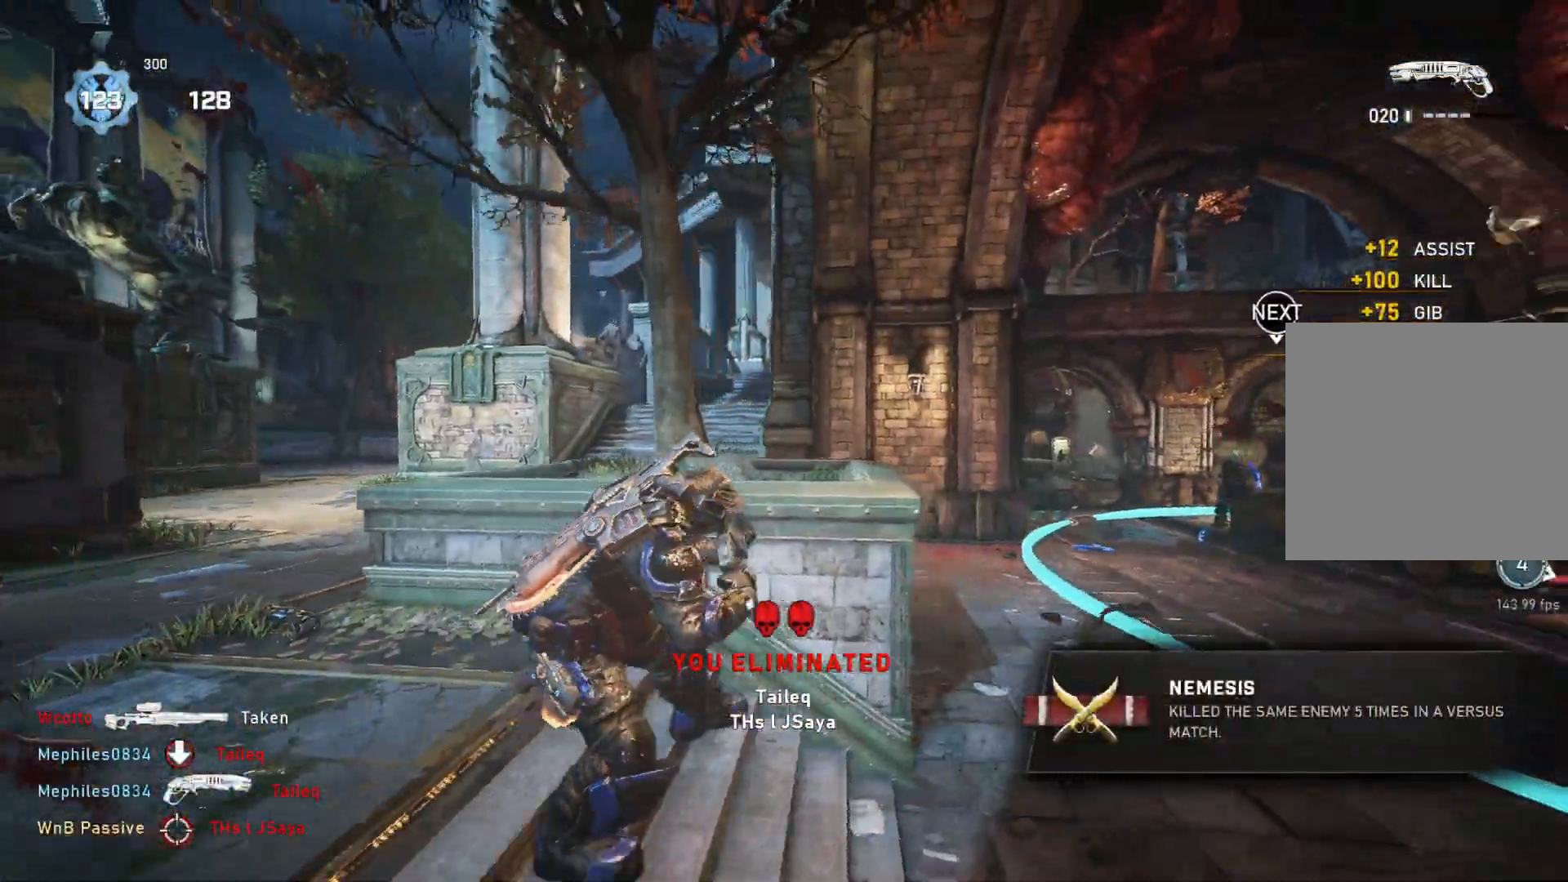
{"buttons": ["L1"], "left_stick": "up", "right_stick": "center", "events": [[33, "right_stick", "left"], [50, "left_stick", "down-left"], [183, "left_stick", "up"], [233, "L1", "down"], [250, "right_stick", "down"], [350, "right_stick", "center"]]}
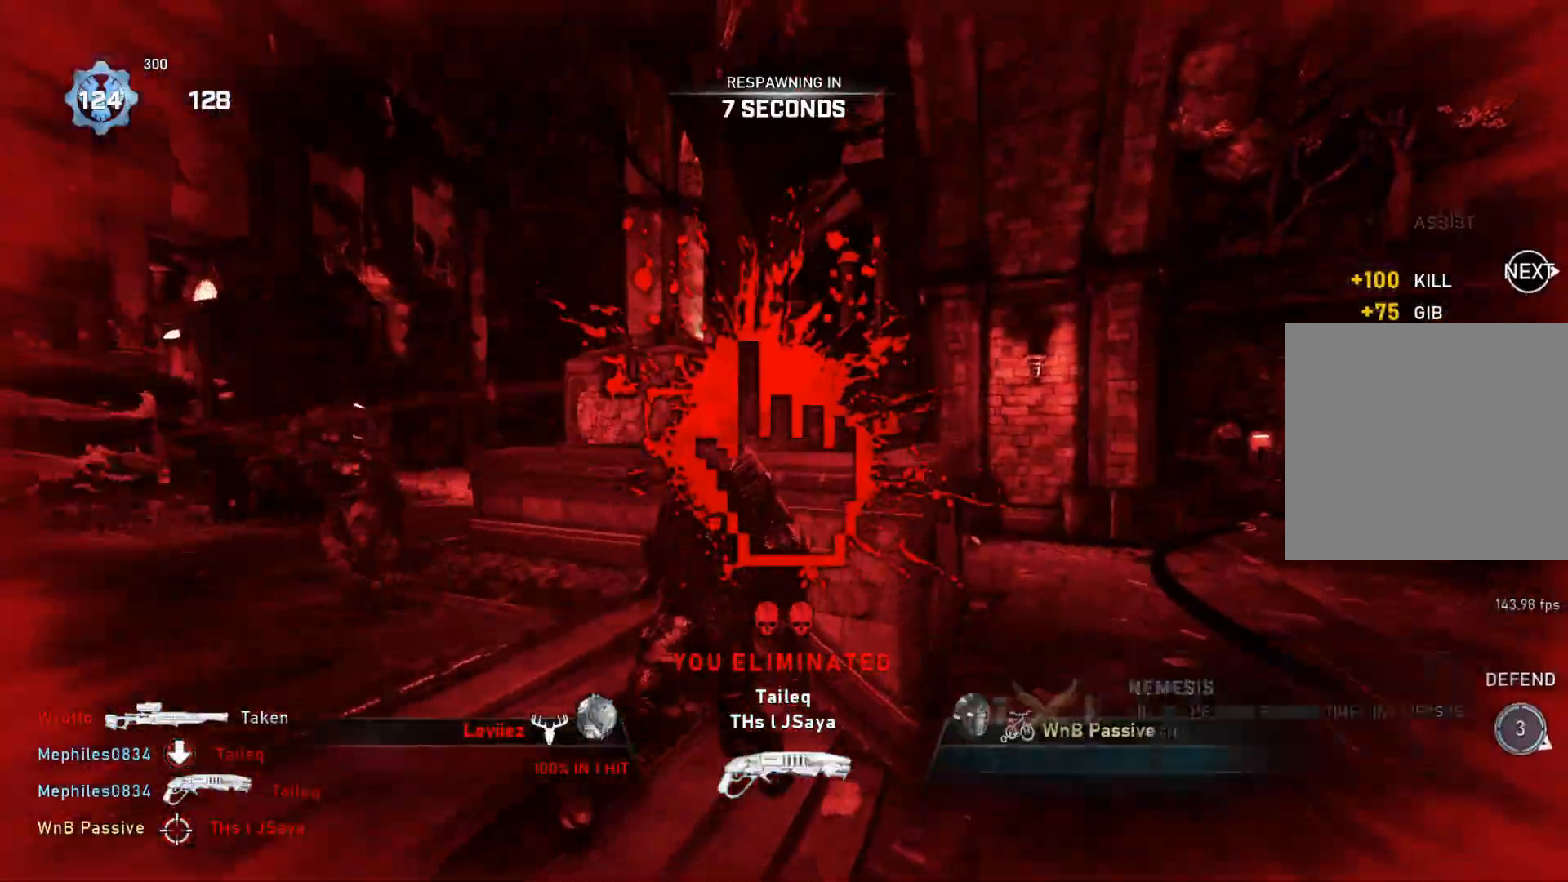
{"buttons": [], "left_stick": "center", "right_stick": "up-left", "events": [[83, "L1", "up"], [83, "left_stick", "center"], [100, "right_stick", "down-left"], [250, "right_stick", "left"], [483, "right_stick", "up-left"]]}
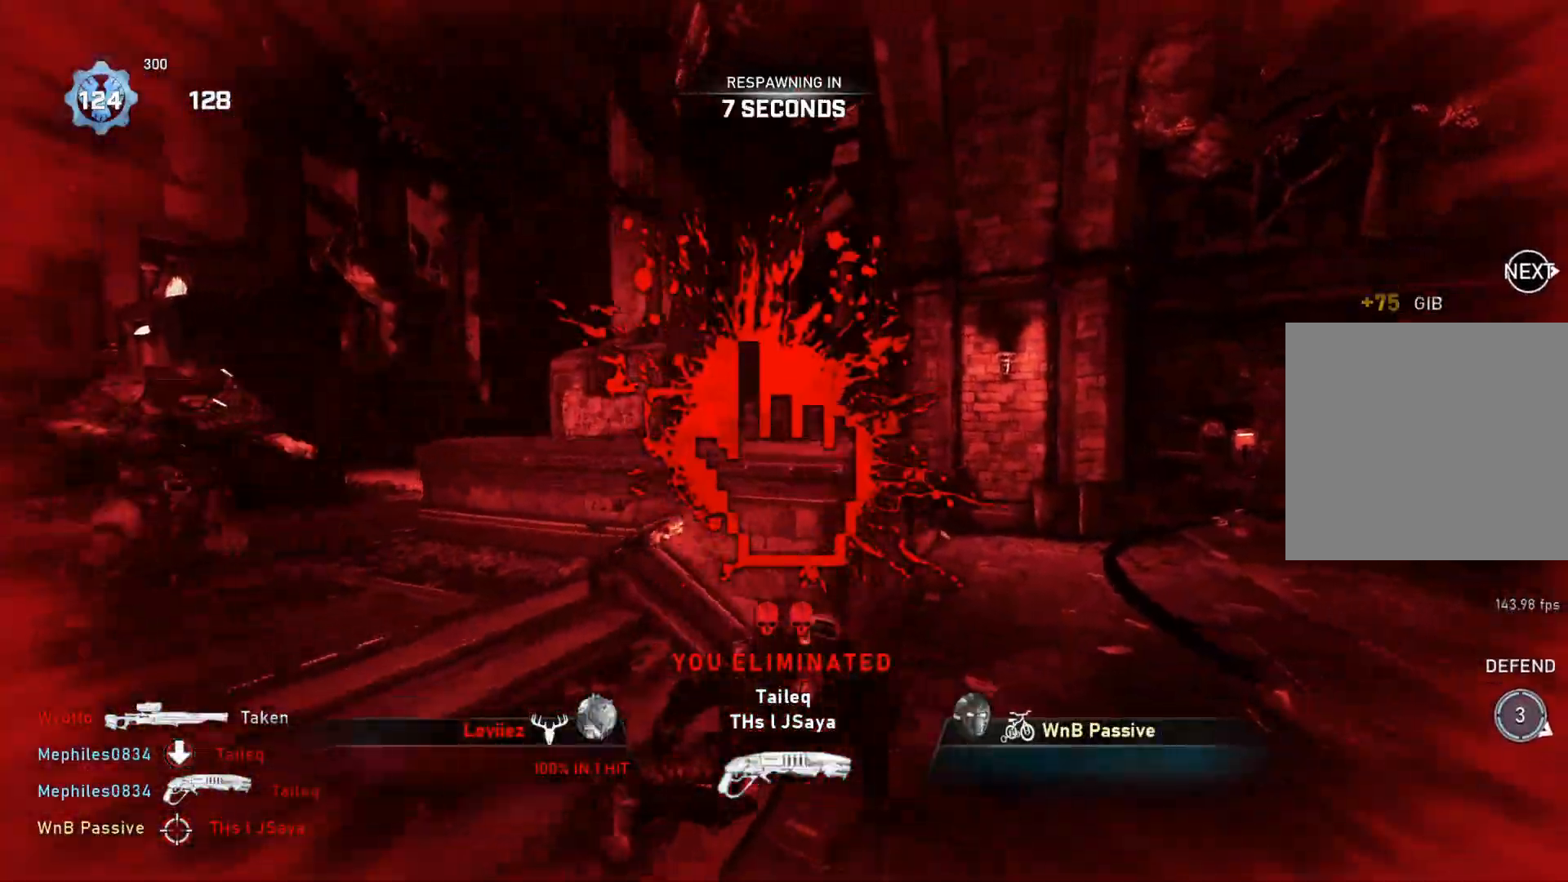
{"buttons": [], "left_stick": "center", "right_stick": "center", "events": [[17, "right_stick", "center"]]}
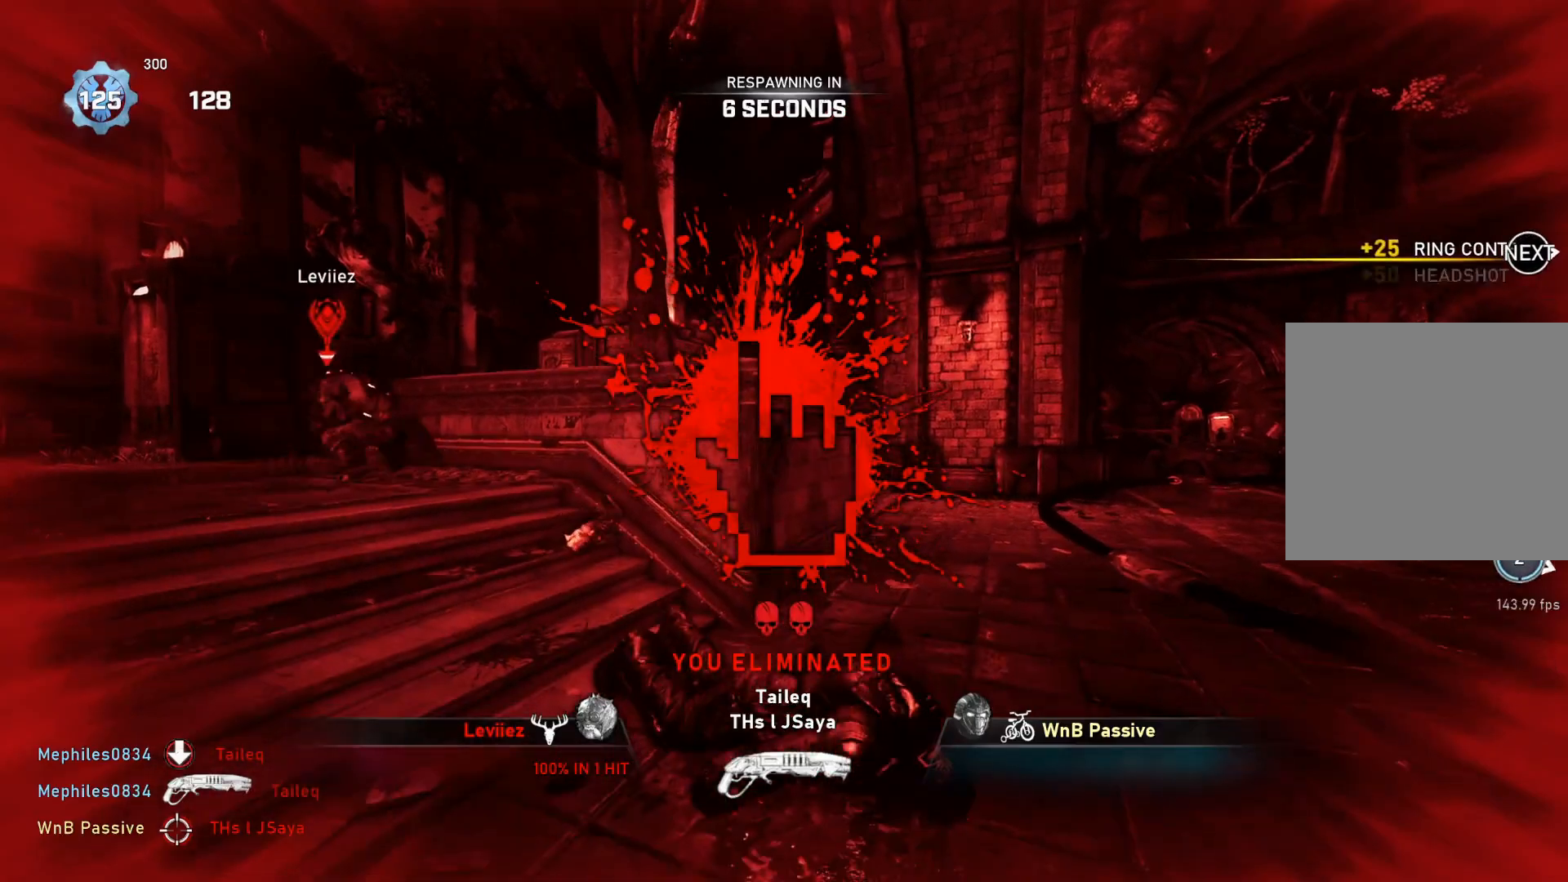
{"buttons": [], "left_stick": "center", "right_stick": "center", "events": []}
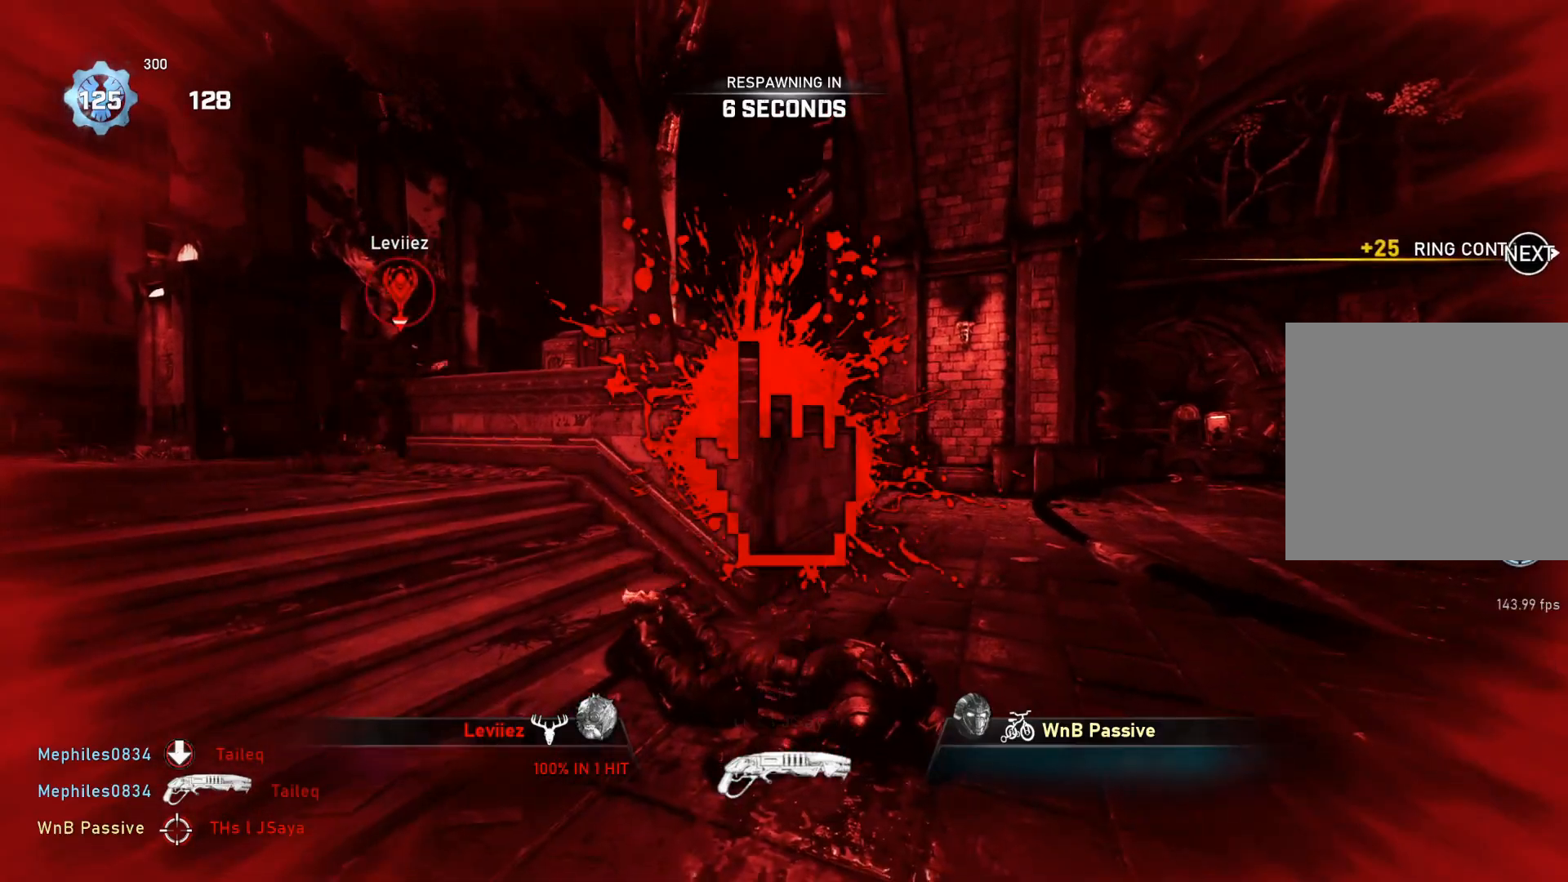
{"buttons": [], "left_stick": "center", "right_stick": "center", "events": []}
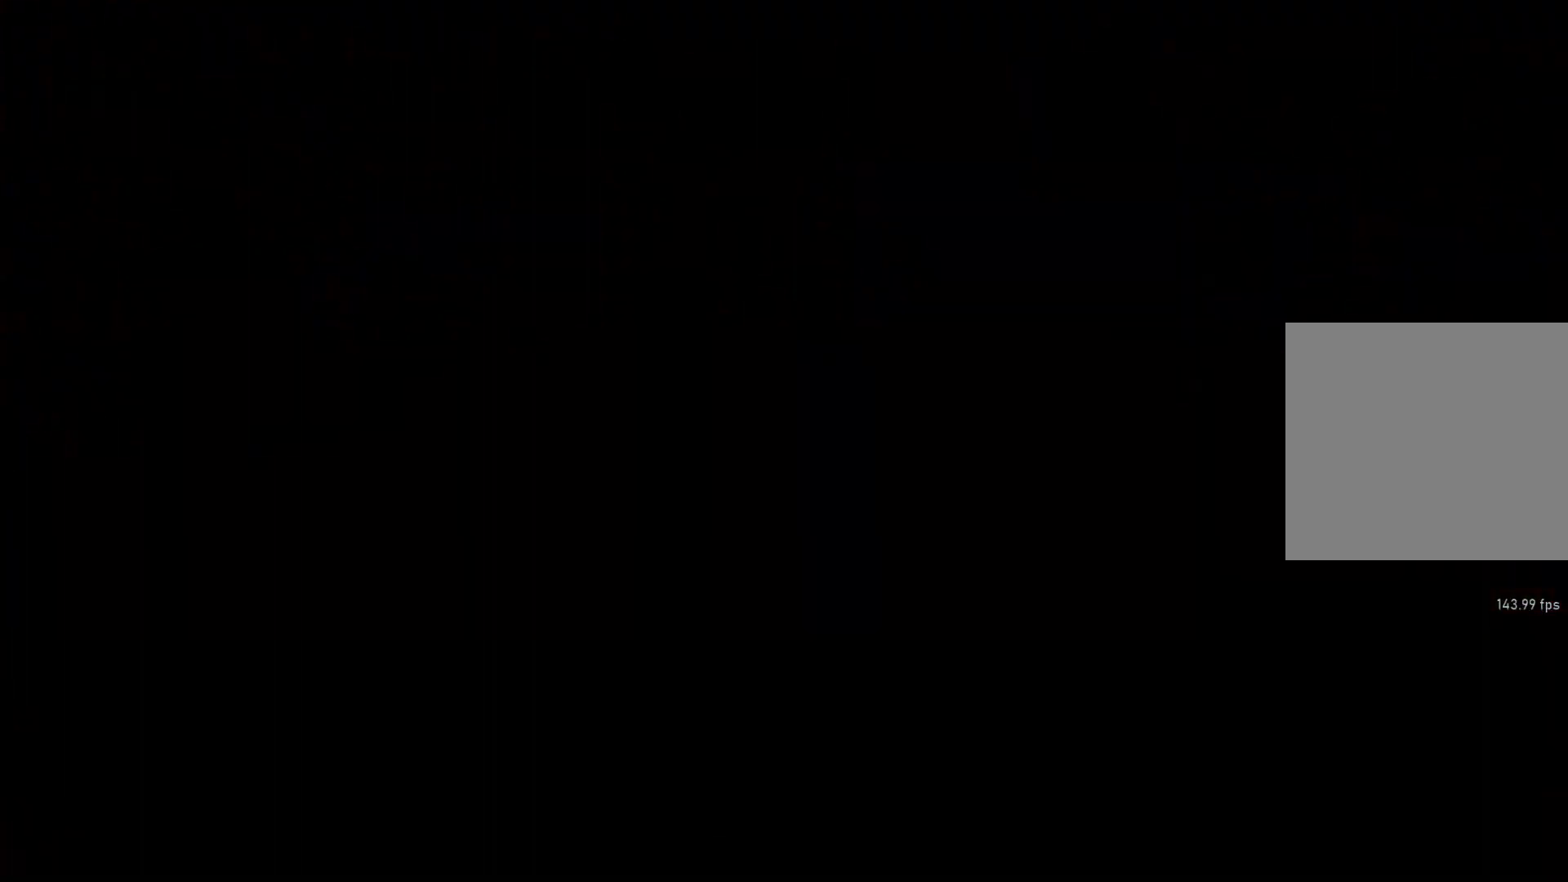
{"buttons": ["X", "L1"], "left_stick": "center", "right_stick": "center", "events": [[67, "L1", "down"], [183, "X", "down"]]}
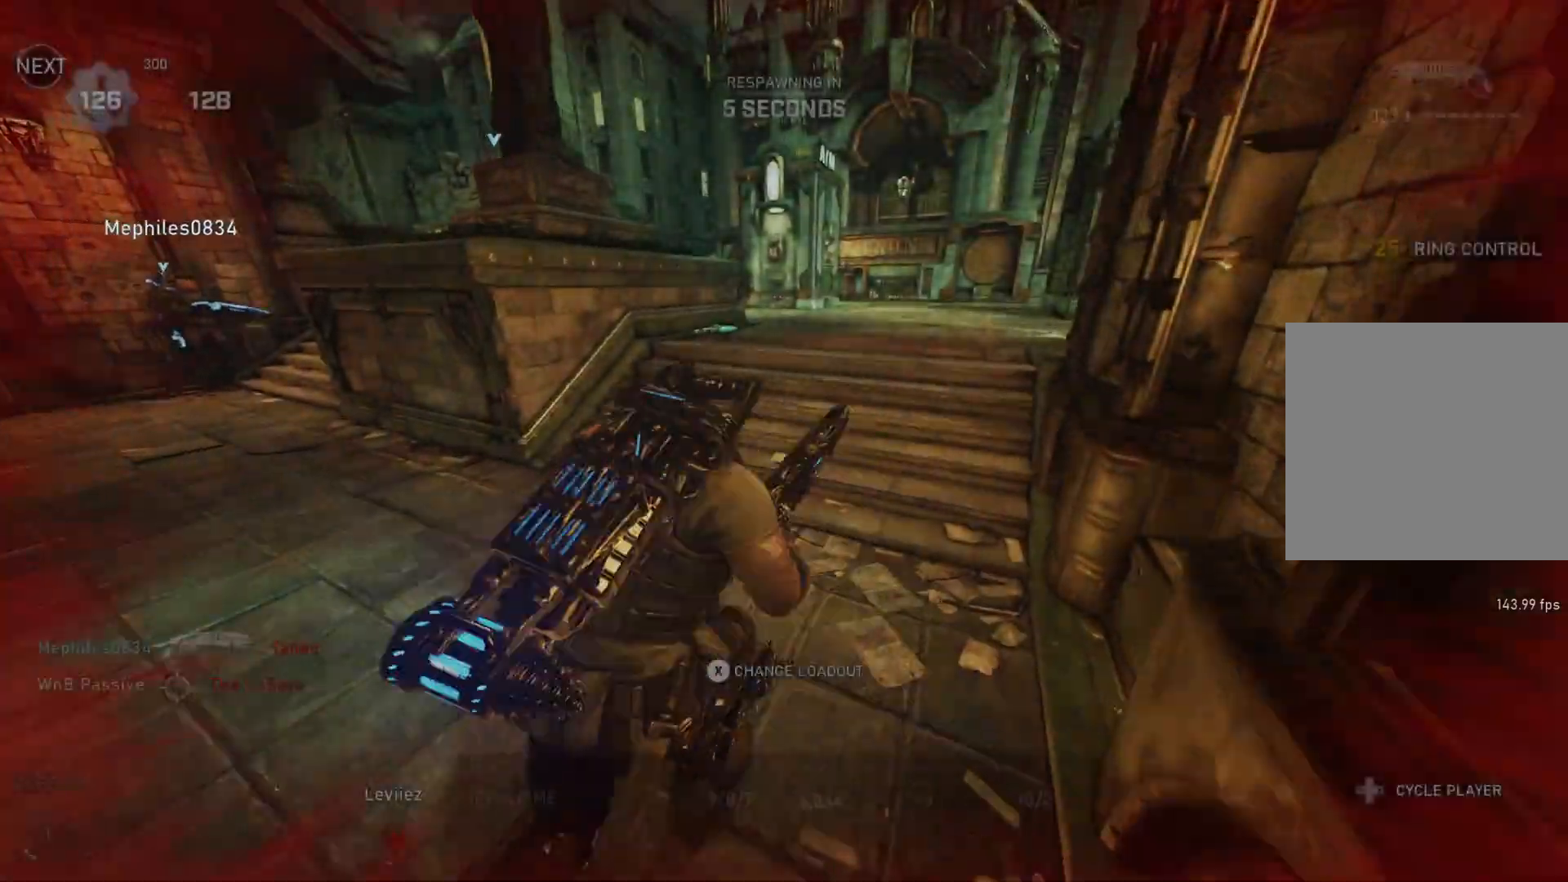
{"buttons": ["X"], "left_stick": "center", "right_stick": "center", "events": [[33, "L1", "up"]]}
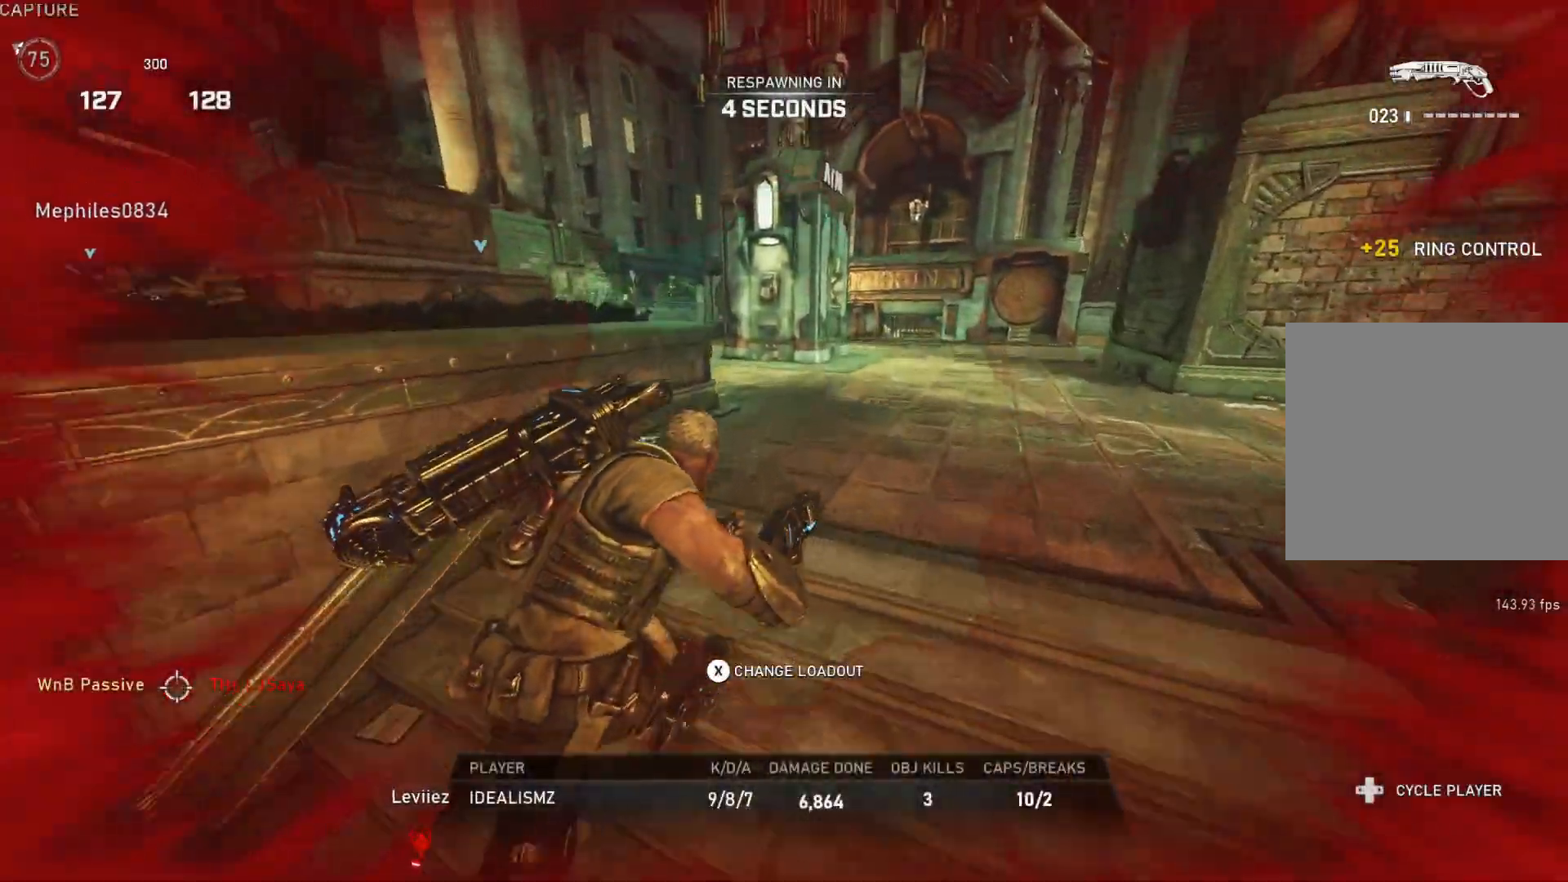
{"buttons": ["X"], "left_stick": "center", "right_stick": "center", "events": []}
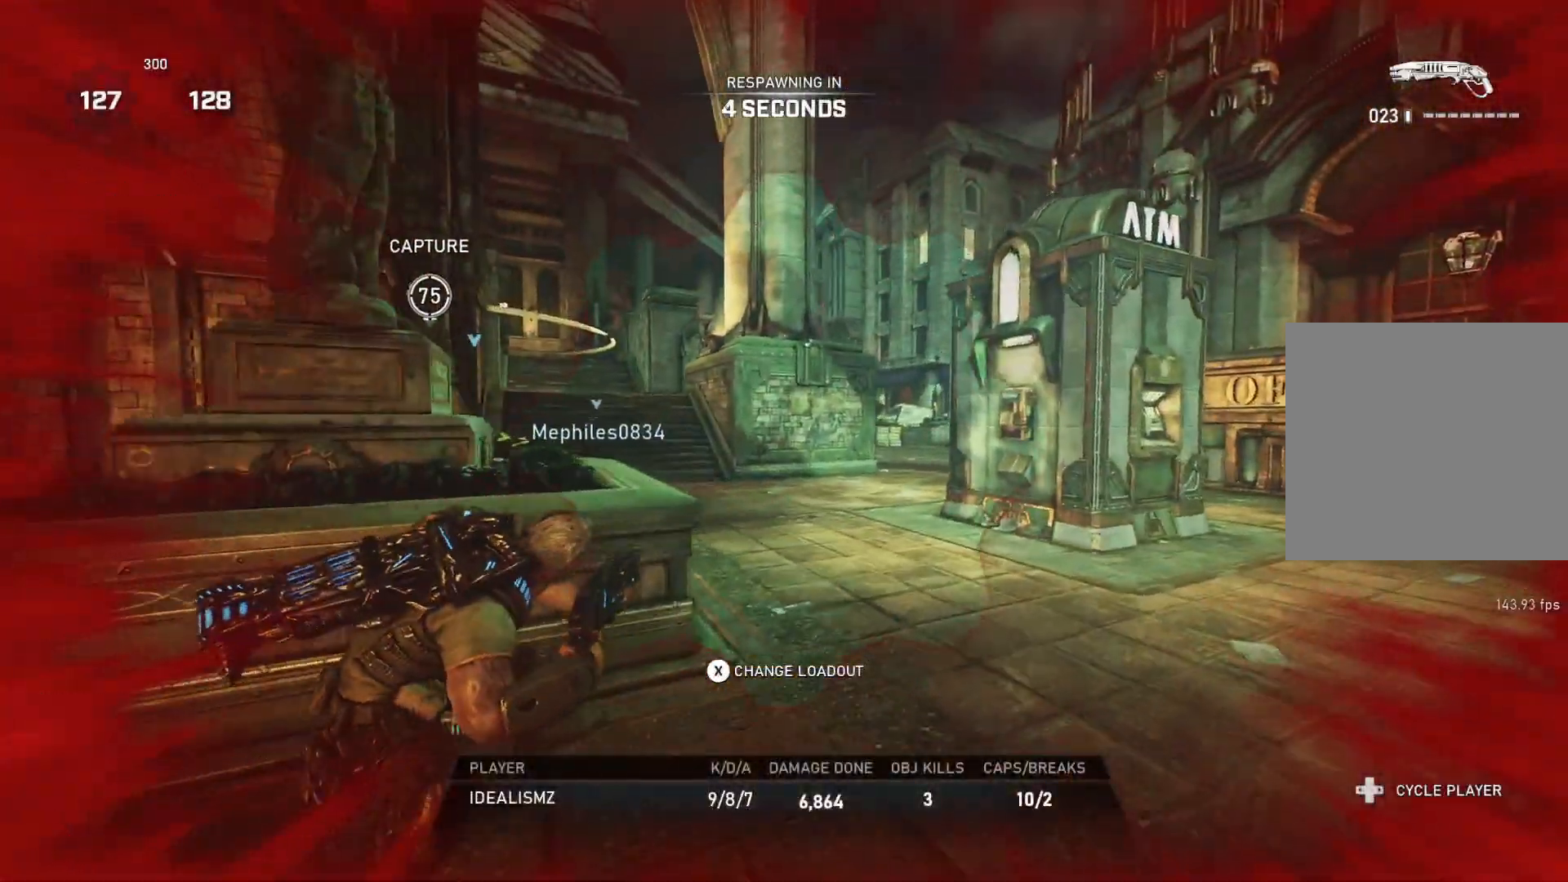
{"buttons": [], "left_stick": "center", "right_stick": "center", "events": [[500, "X", "up"]]}
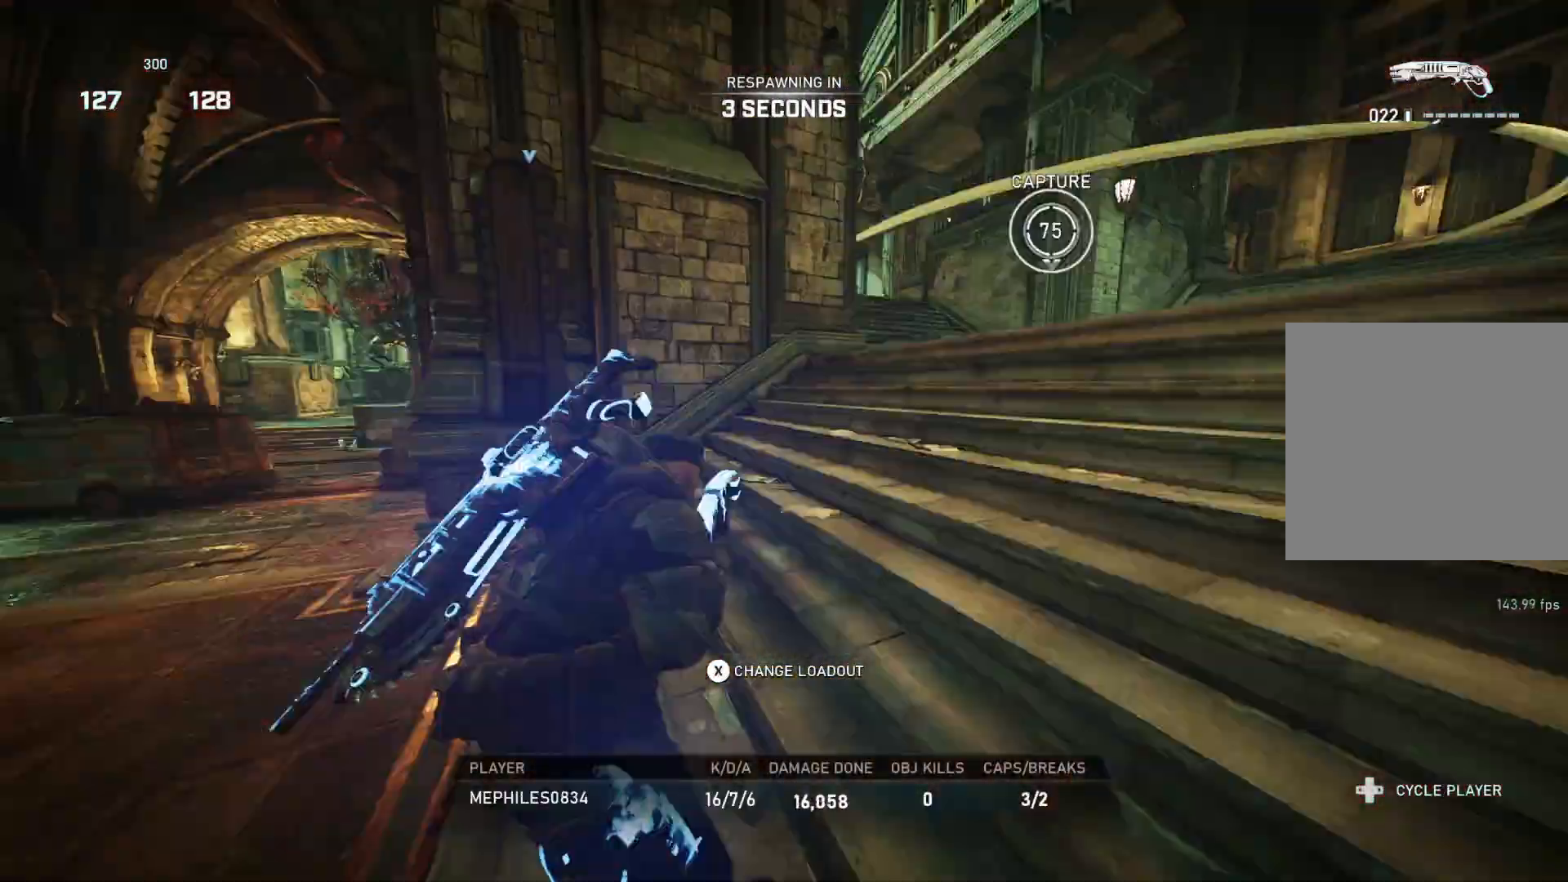
{"buttons": ["DPAD_RIGHT"], "left_stick": "center", "right_stick": "center", "events": [[67, "DPAD_RIGHT", "down"]]}
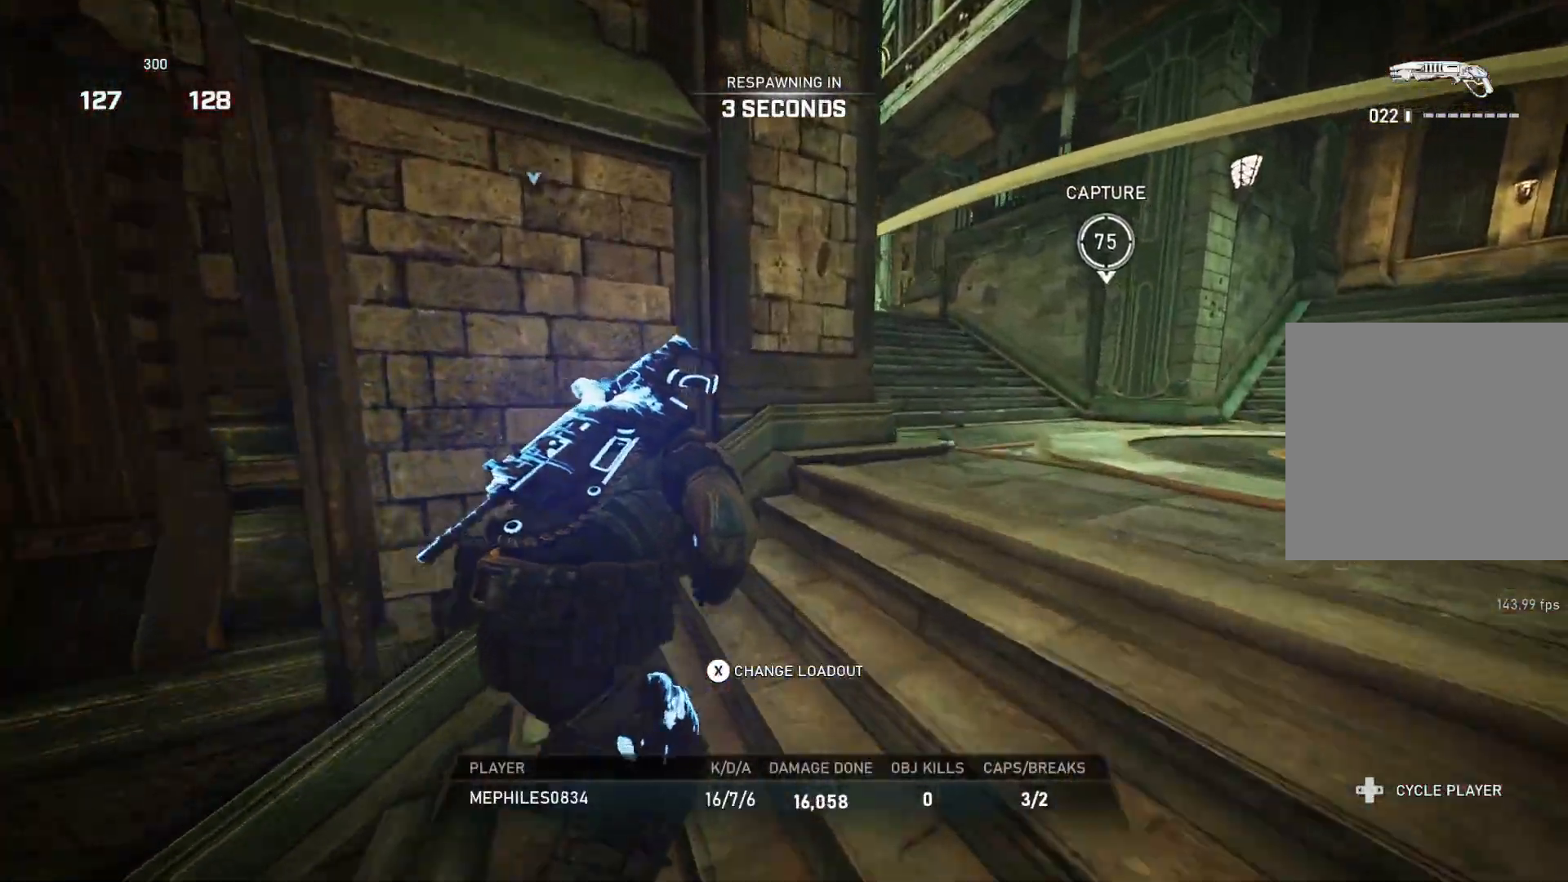
{"buttons": ["DPAD_RIGHT"], "left_stick": "center", "right_stick": "center", "events": []}
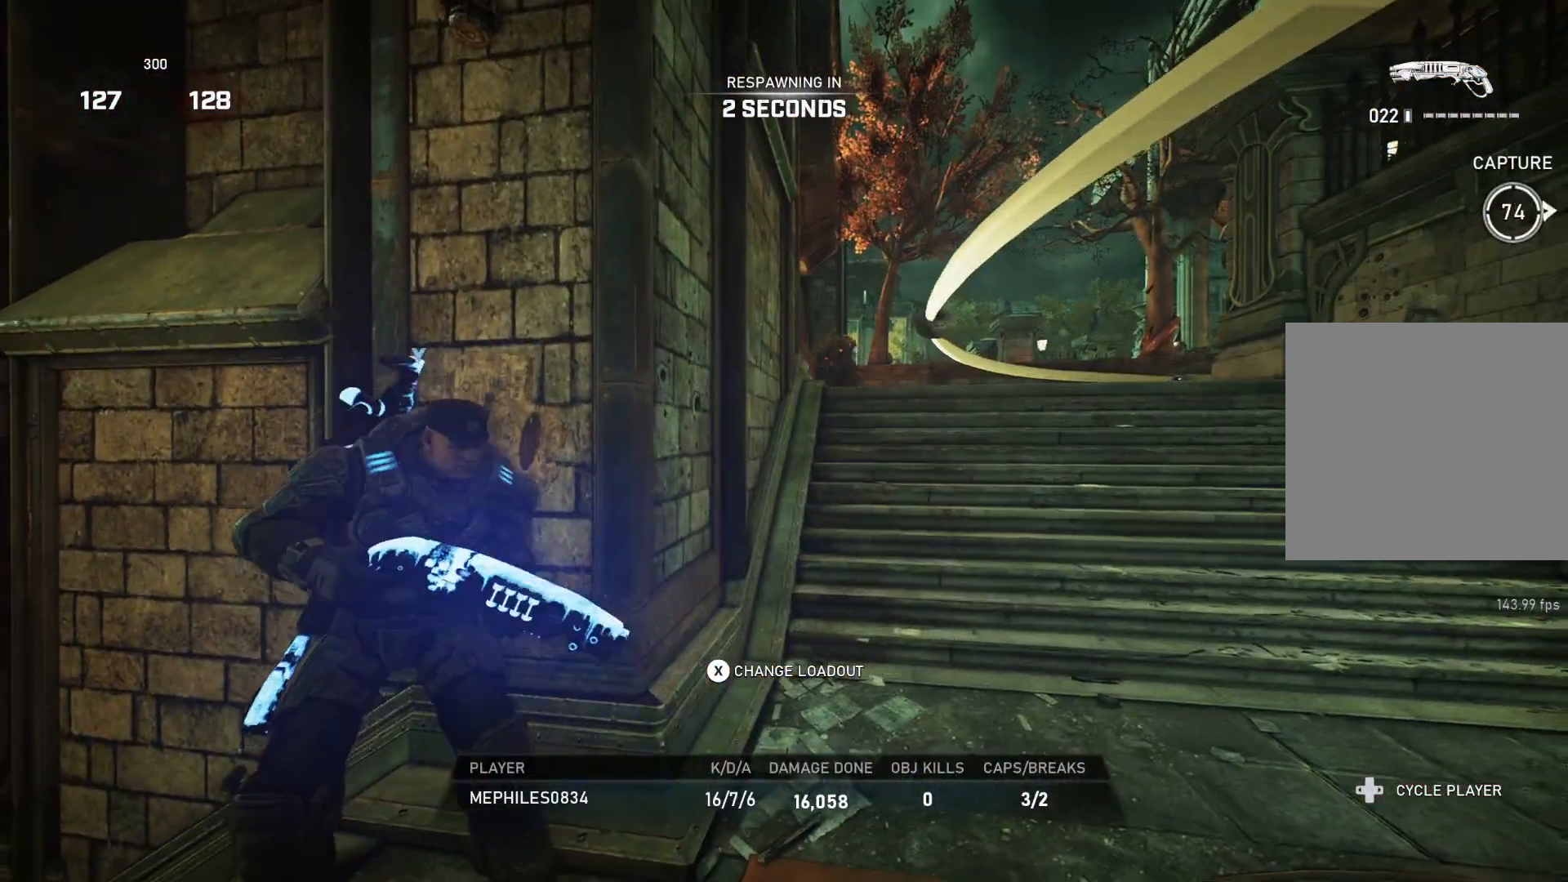
{"buttons": ["DPAD_RIGHT"], "left_stick": "center", "right_stick": "center", "events": []}
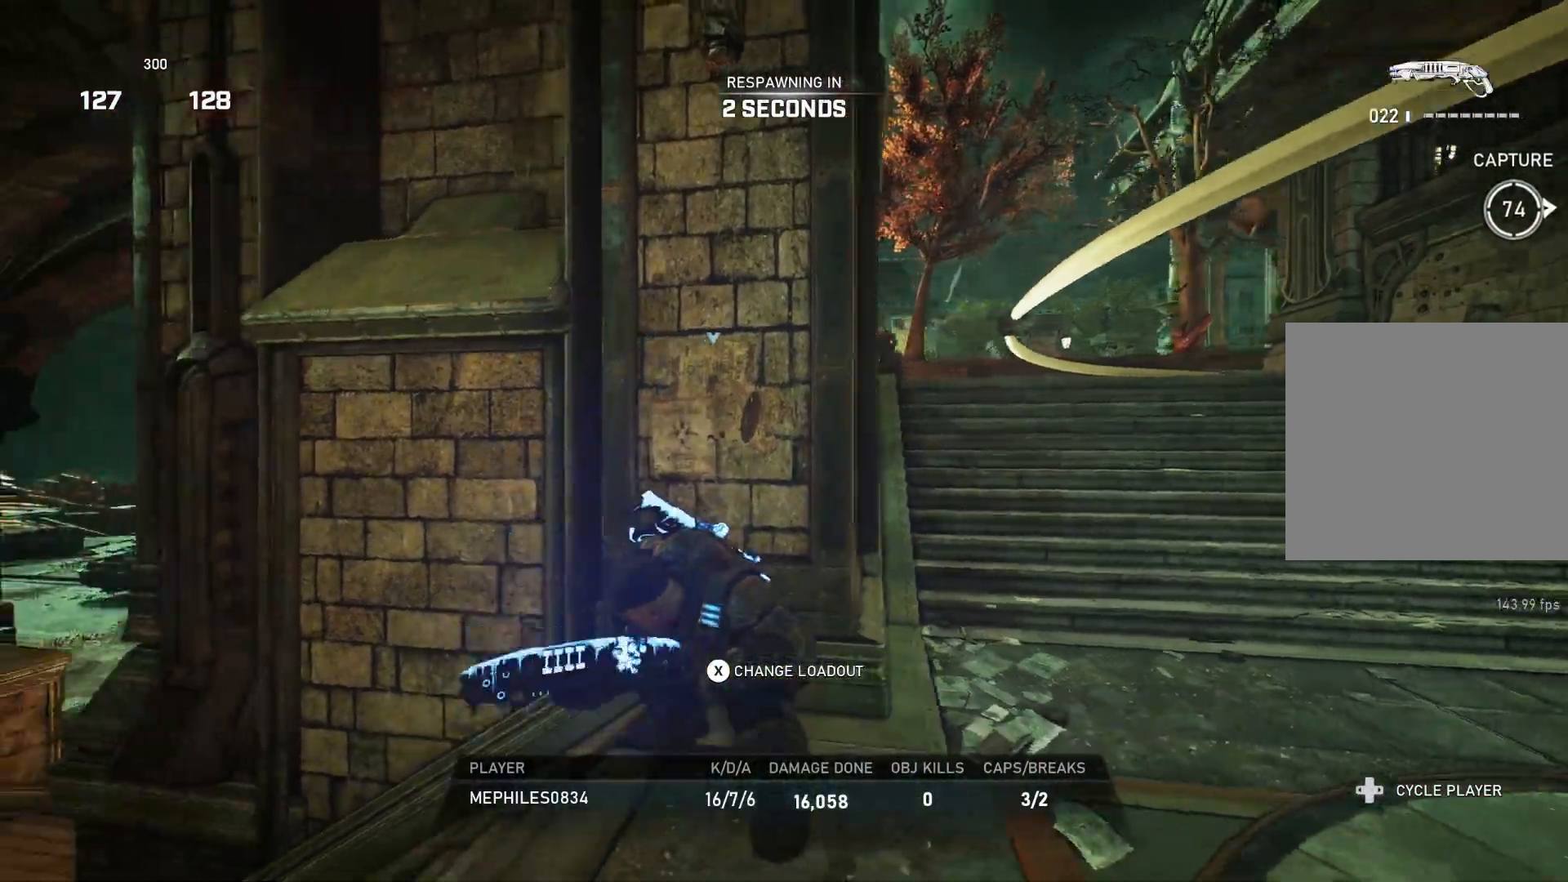
{"buttons": ["DPAD_RIGHT"], "left_stick": "center", "right_stick": "center", "events": []}
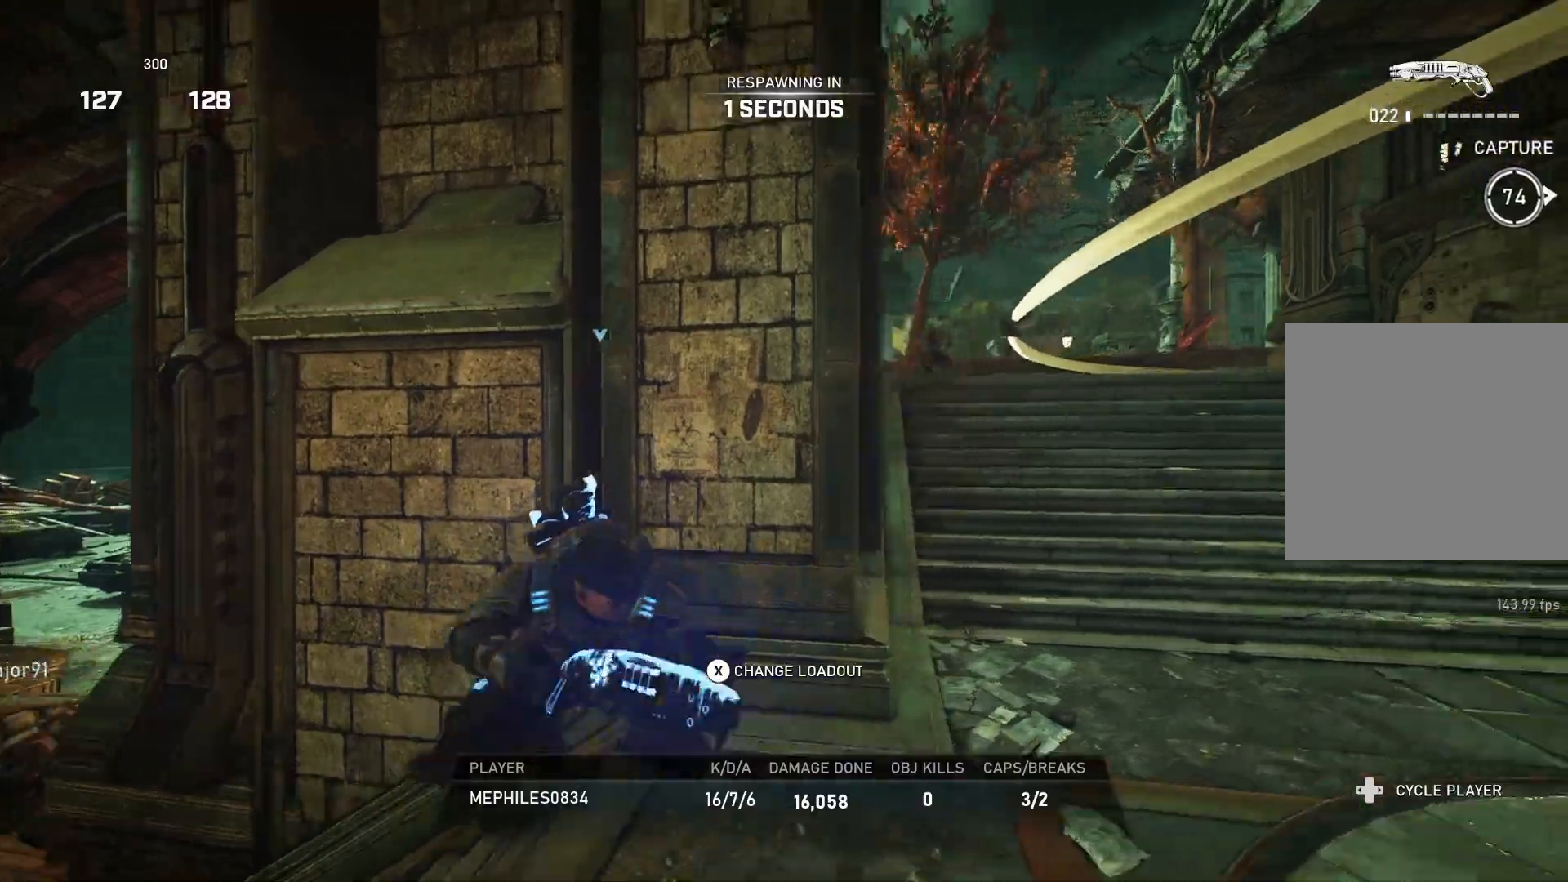
{"buttons": ["L1"], "left_stick": "up", "right_stick": "center", "events": [[150, "DPAD_RIGHT", "up"], [233, "left_stick", "up"], [317, "L1", "down"], [367, "L1", "up"], [483, "L1", "down"]]}
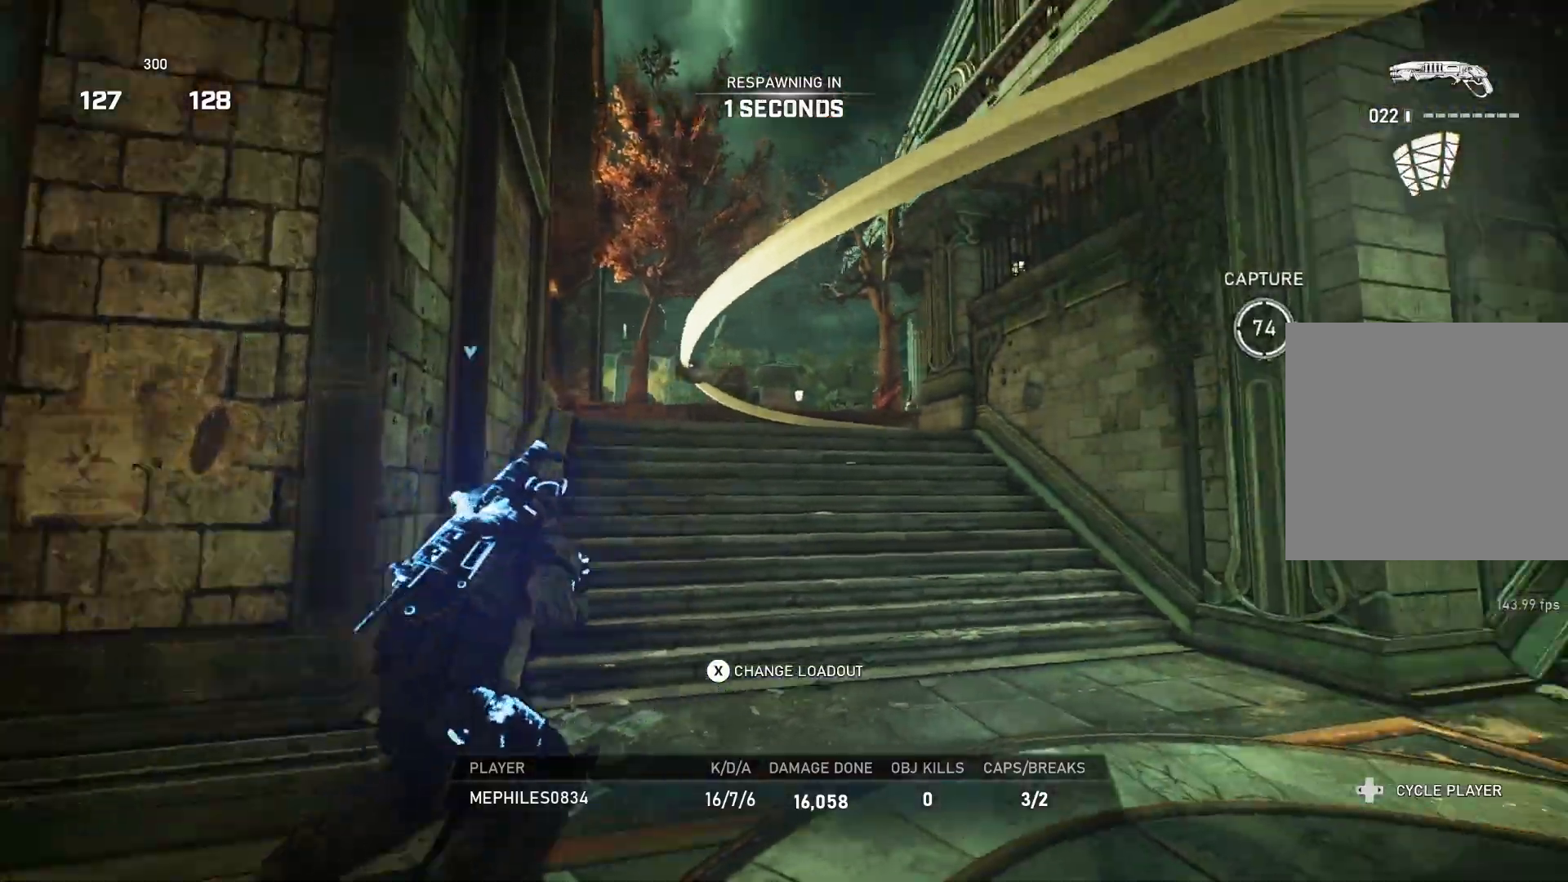
{"buttons": [], "left_stick": "up", "right_stick": "center", "events": [[33, "L1", "up"], [117, "L1", "down"], [167, "L1", "up"], [267, "L1", "down"], [283, "L1", "up"], [367, "L1", "down"], [450, "L1", "up"]]}
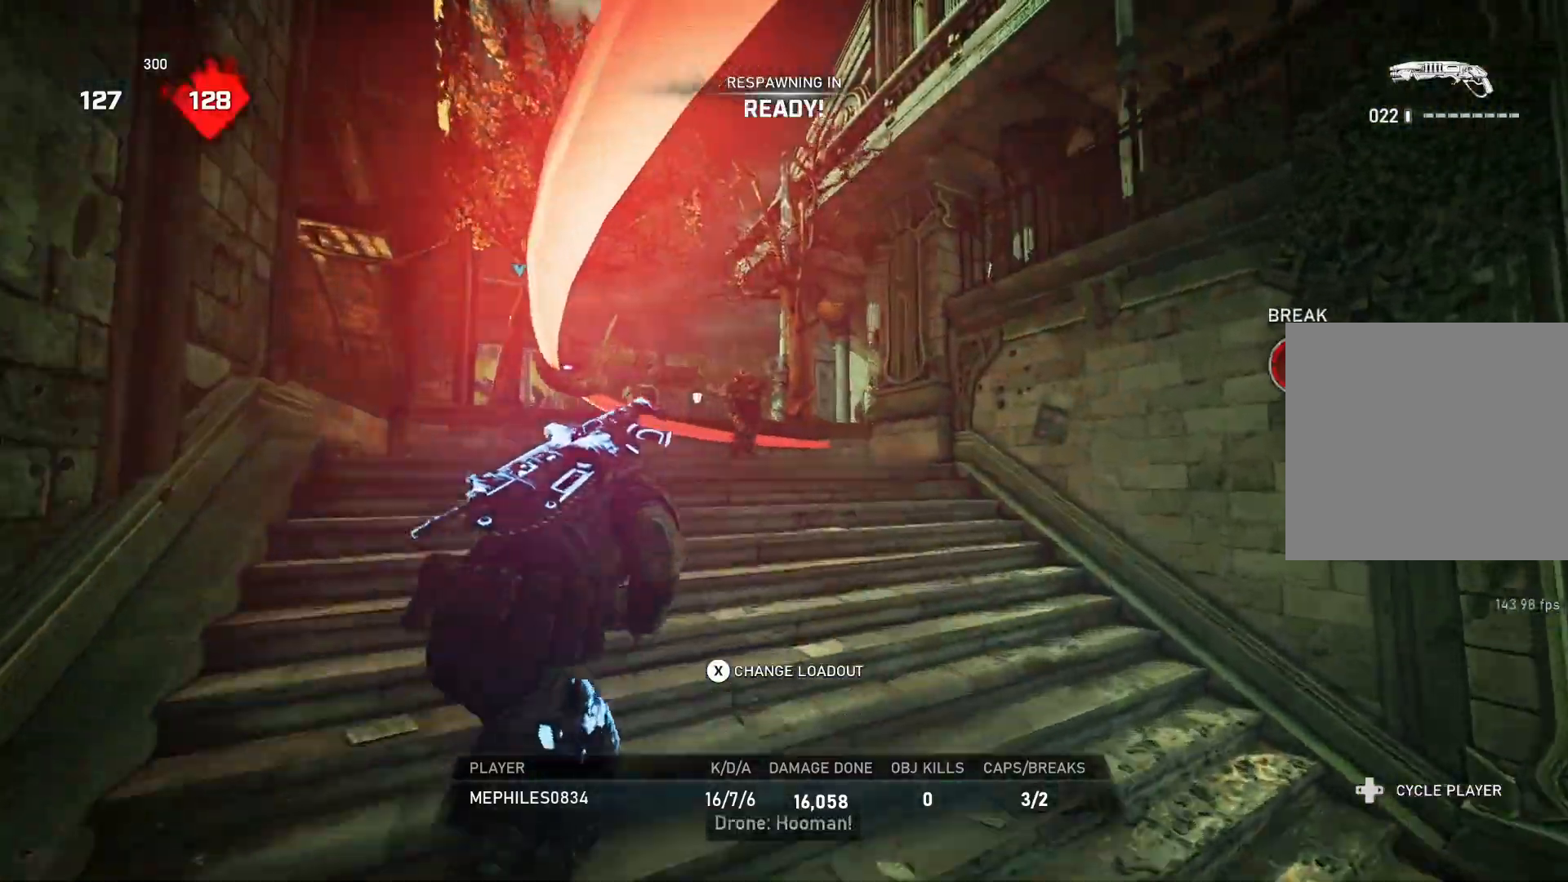
{"buttons": [], "left_stick": "up", "right_stick": "center", "events": [[33, "L1", "down"], [83, "L1", "up"], [150, "L1", "down"], [200, "L1", "up"], [283, "L1", "down"], [367, "L1", "up"], [450, "L1", "down"], [500, "L1", "up"]]}
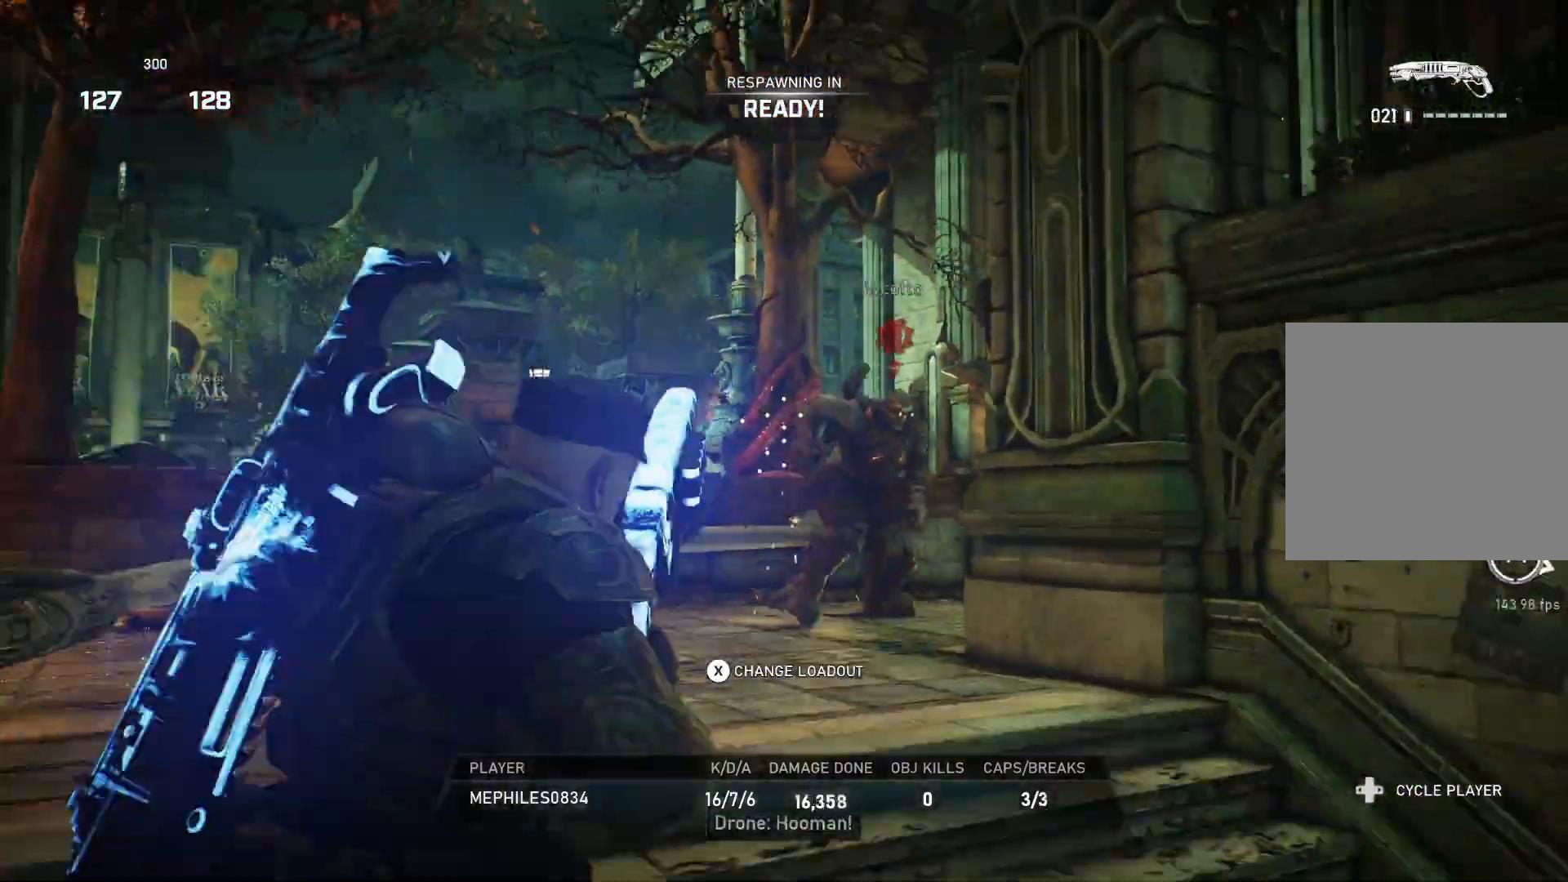
{"buttons": [], "left_stick": "up", "right_stick": "center", "events": [[100, "L1", "down"], [133, "L1", "up"], [233, "L1", "down"], [333, "L1", "up"]]}
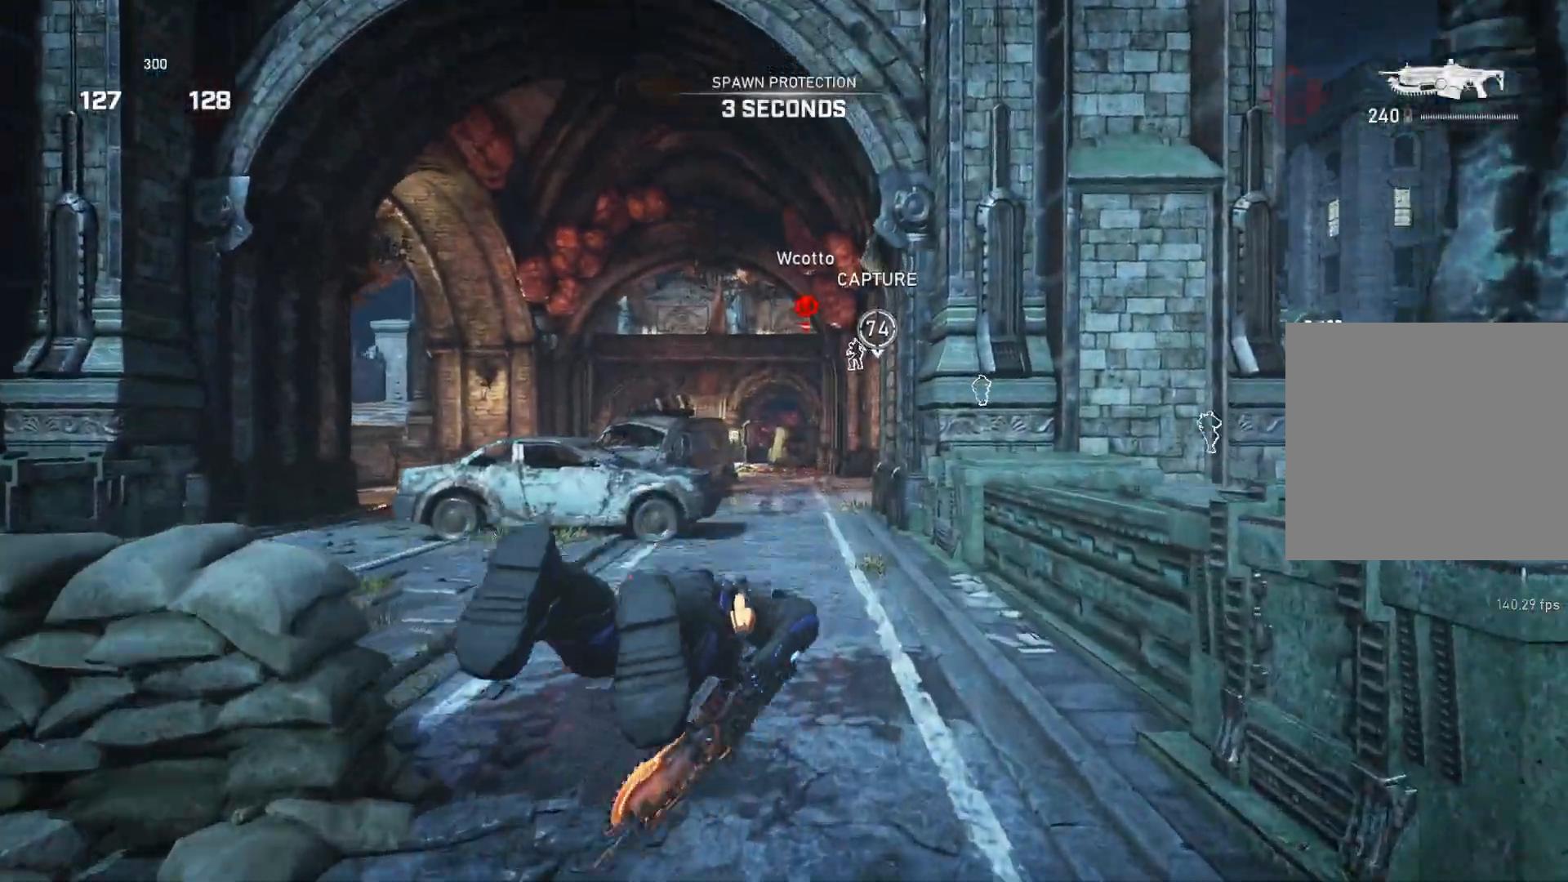
{"buttons": ["A", "L1", "R1"], "left_stick": "up", "right_stick": "center", "events": [[83, "L1", "down"], [100, "A", "down"], [500, "R1", "down"]]}
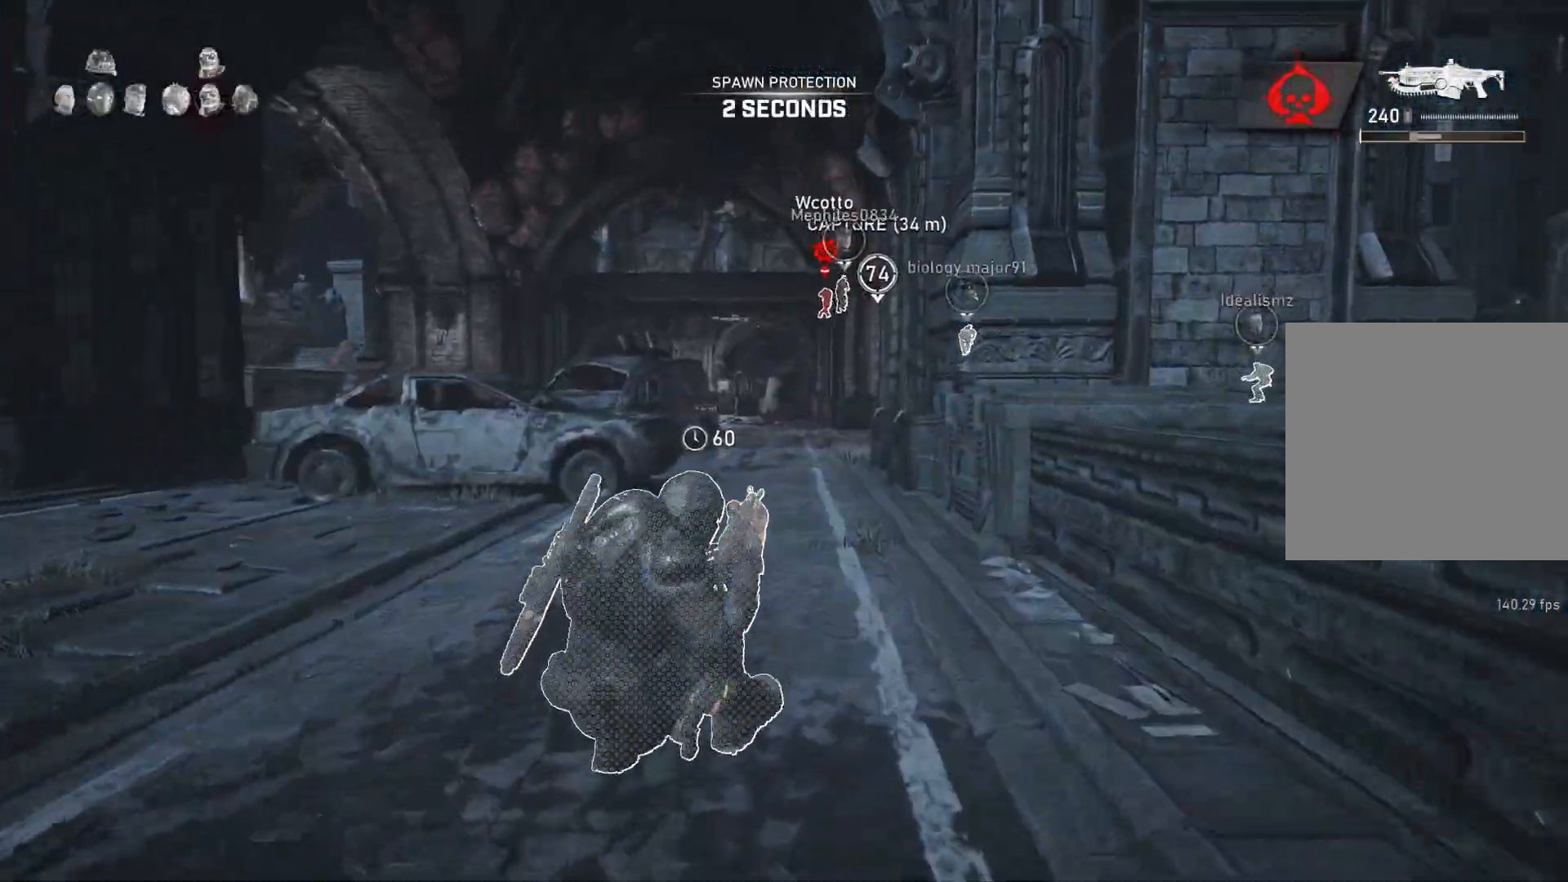
{"buttons": ["A", "L1"], "left_stick": "center", "right_stick": "center", "events": [[100, "R1", "up"], [150, "left_stick", "center"], [233, "right_stick", "down"], [317, "right_stick", "center"]]}
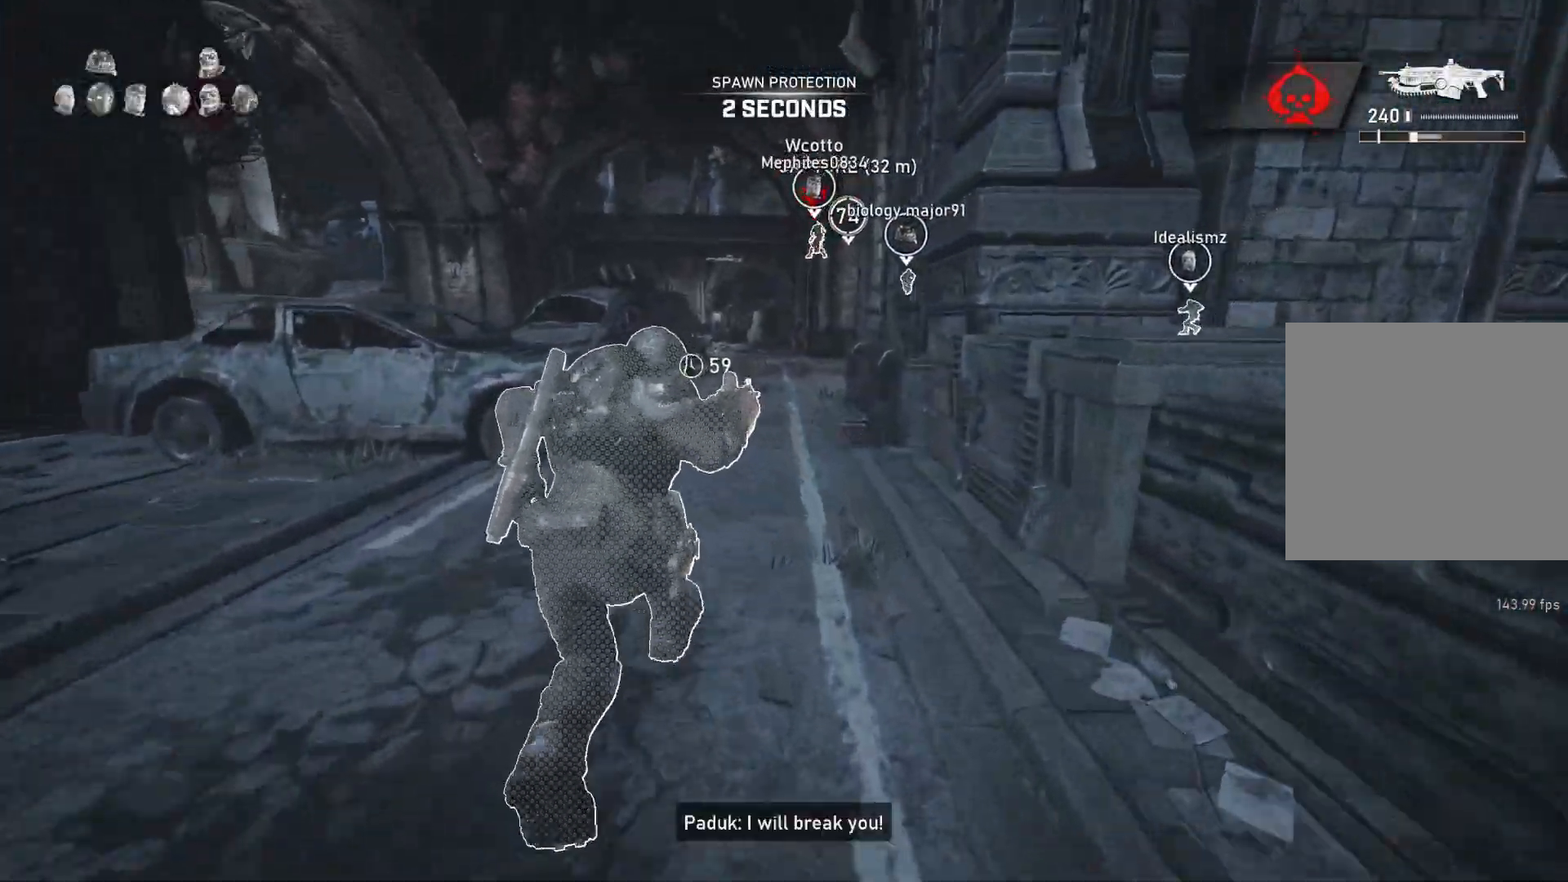
{"buttons": ["A", "L1"], "left_stick": "up", "right_stick": "center", "events": [[267, "R1", "down"], [333, "R1", "up"], [333, "left_stick", "up"]]}
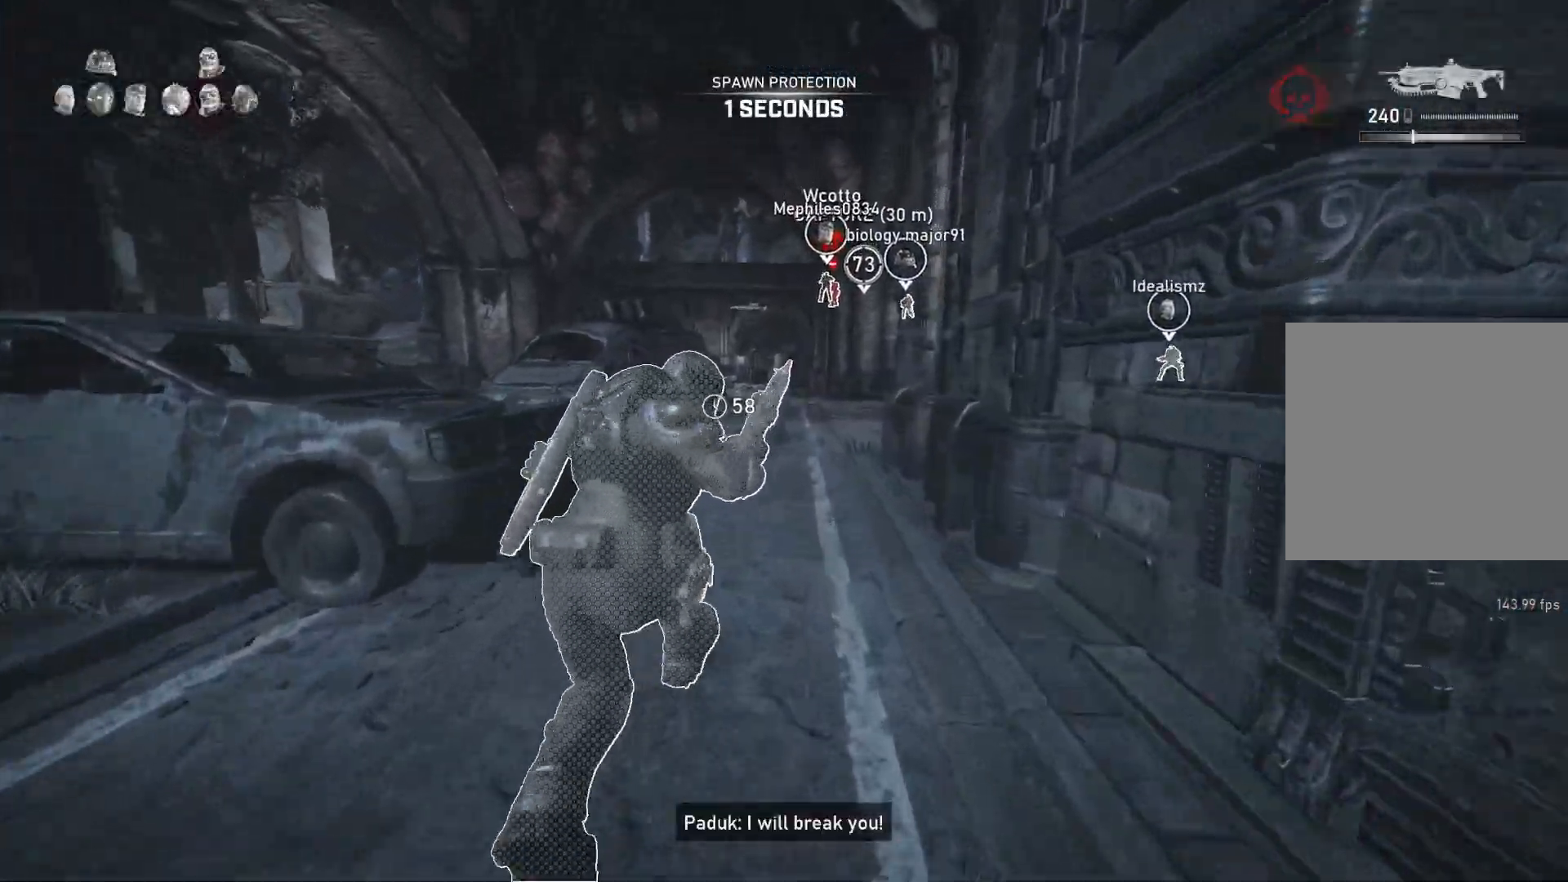
{"buttons": ["L1"], "left_stick": "center", "right_stick": "center", "events": [[217, "A", "up"], [283, "right_stick", "down"], [350, "left_stick", "center"], [400, "right_stick", "center"]]}
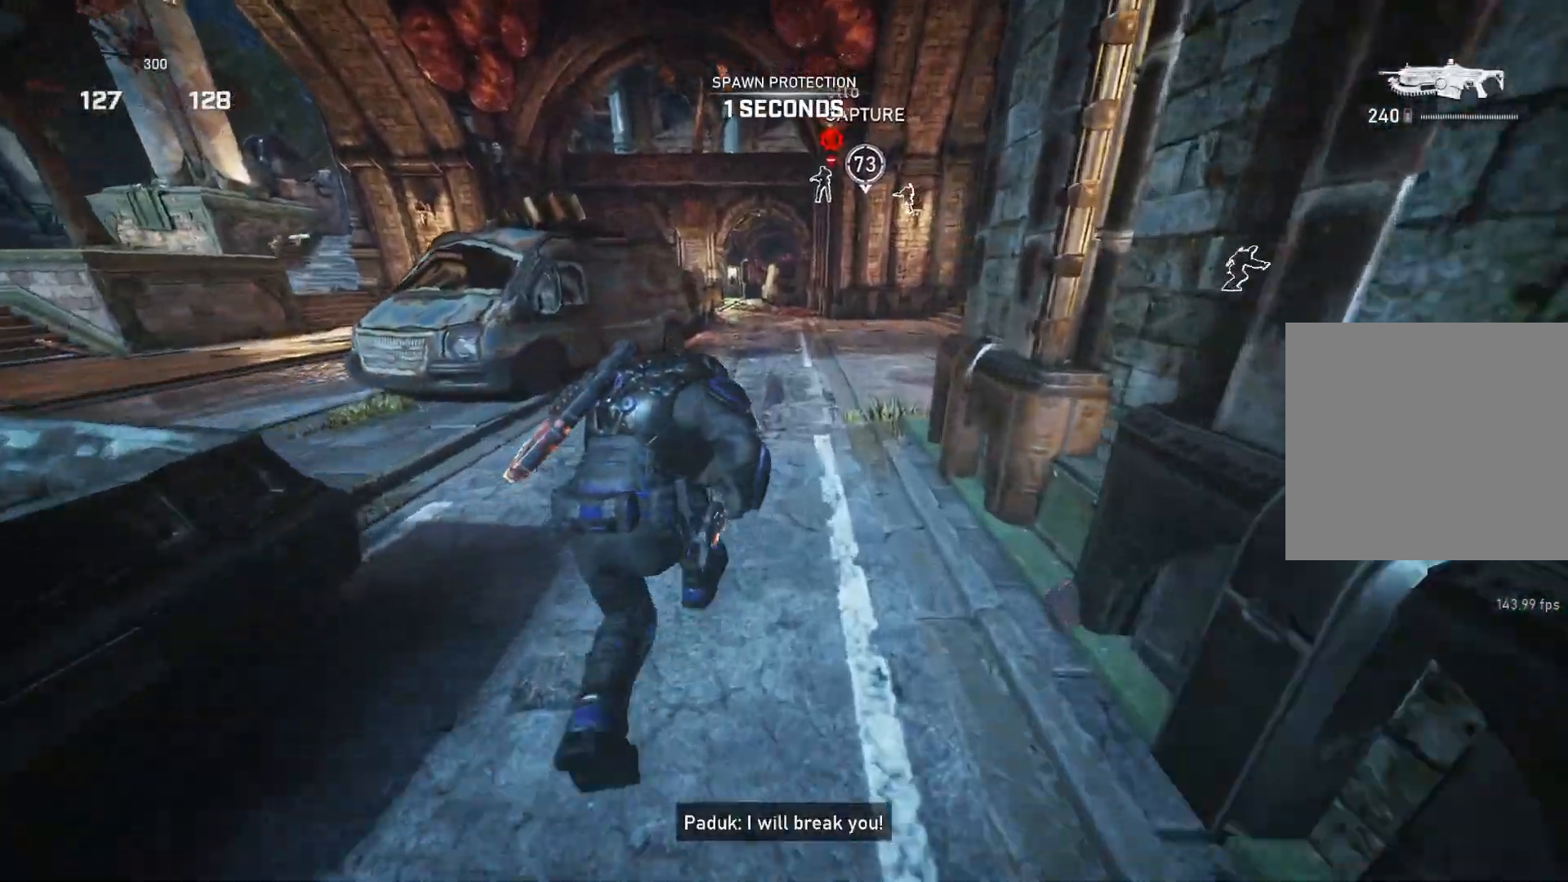
{"buttons": ["A", "L1"], "left_stick": "center", "right_stick": "center", "events": [[133, "left_stick", "right"], [167, "A", "down"], [233, "left_stick", "center"]]}
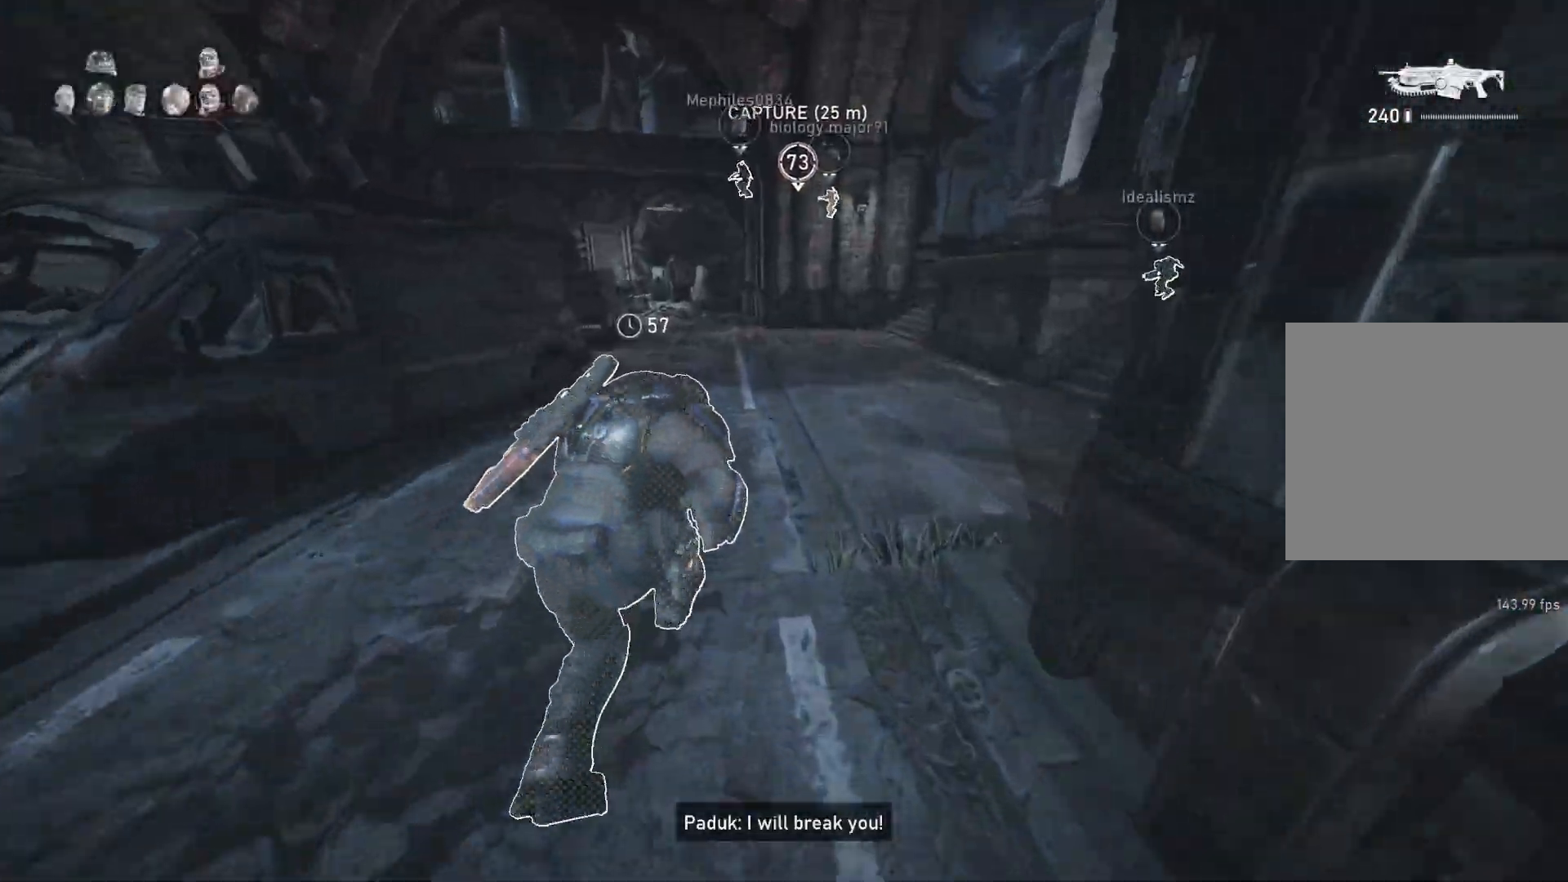
{"buttons": ["A", "L1"], "left_stick": "right", "right_stick": "center", "events": [[50, "left_stick", "right"], [200, "left_stick", "center"], [233, "A", "up"], [383, "A", "down"], [383, "left_stick", "right"]]}